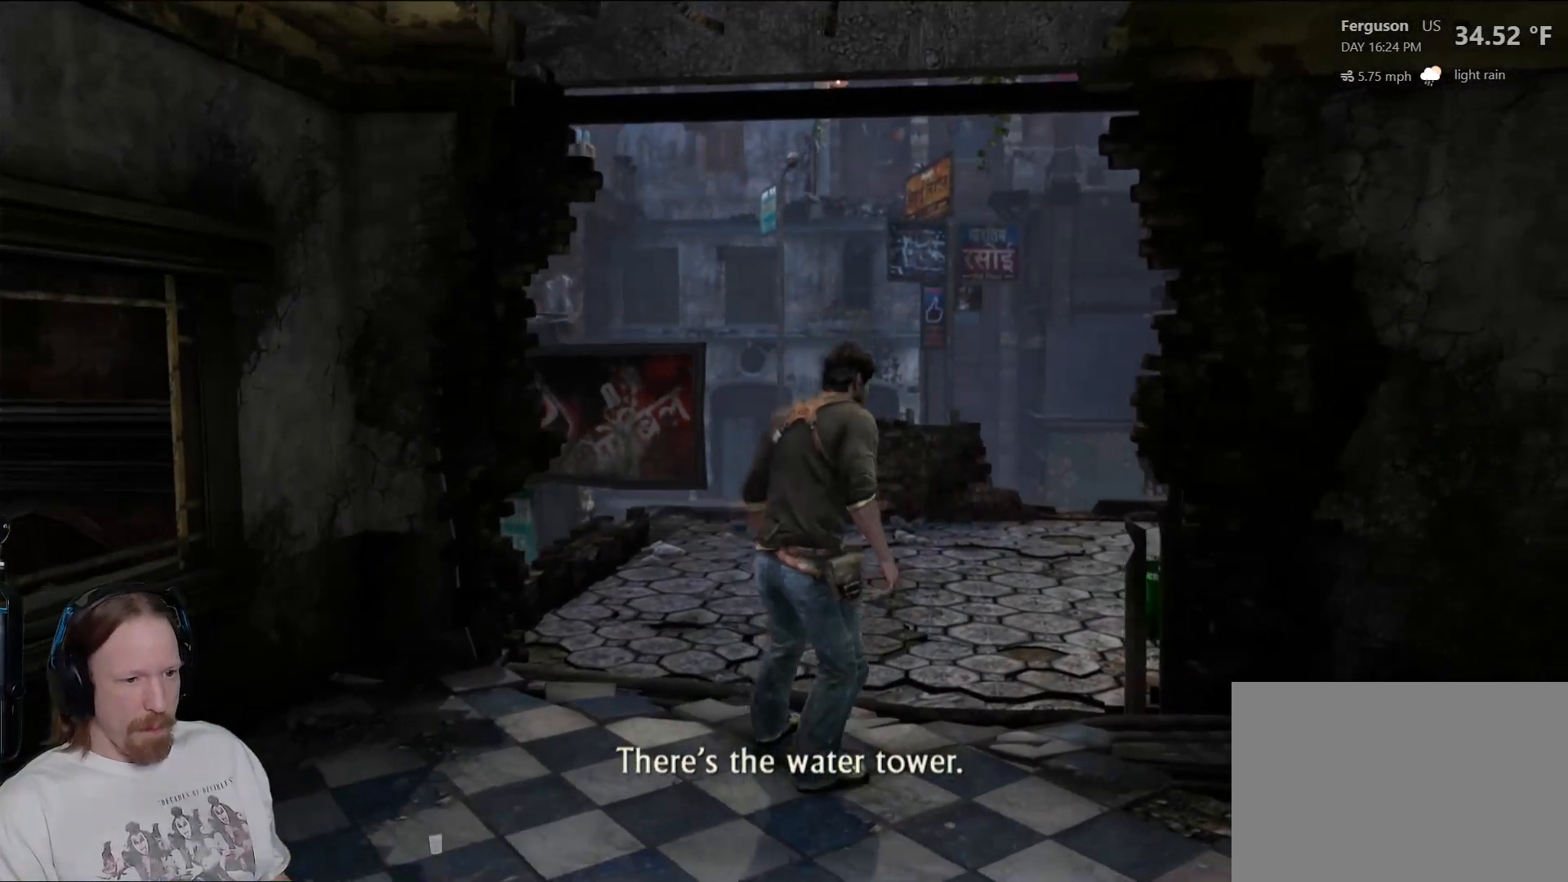
Gameplay with a controller (PlayStation layout); each line is a JSON object with the inputs held at the frame after it. "events" lists button and stick changes between this image and that frame as [ms after this image, input, new state], when the widget could be followed in between.
{"buttons": [], "left_stick": "up", "right_stick": "right", "events": [[200, "left_stick", "up-right"], [400, "left_stick", "up"]]}
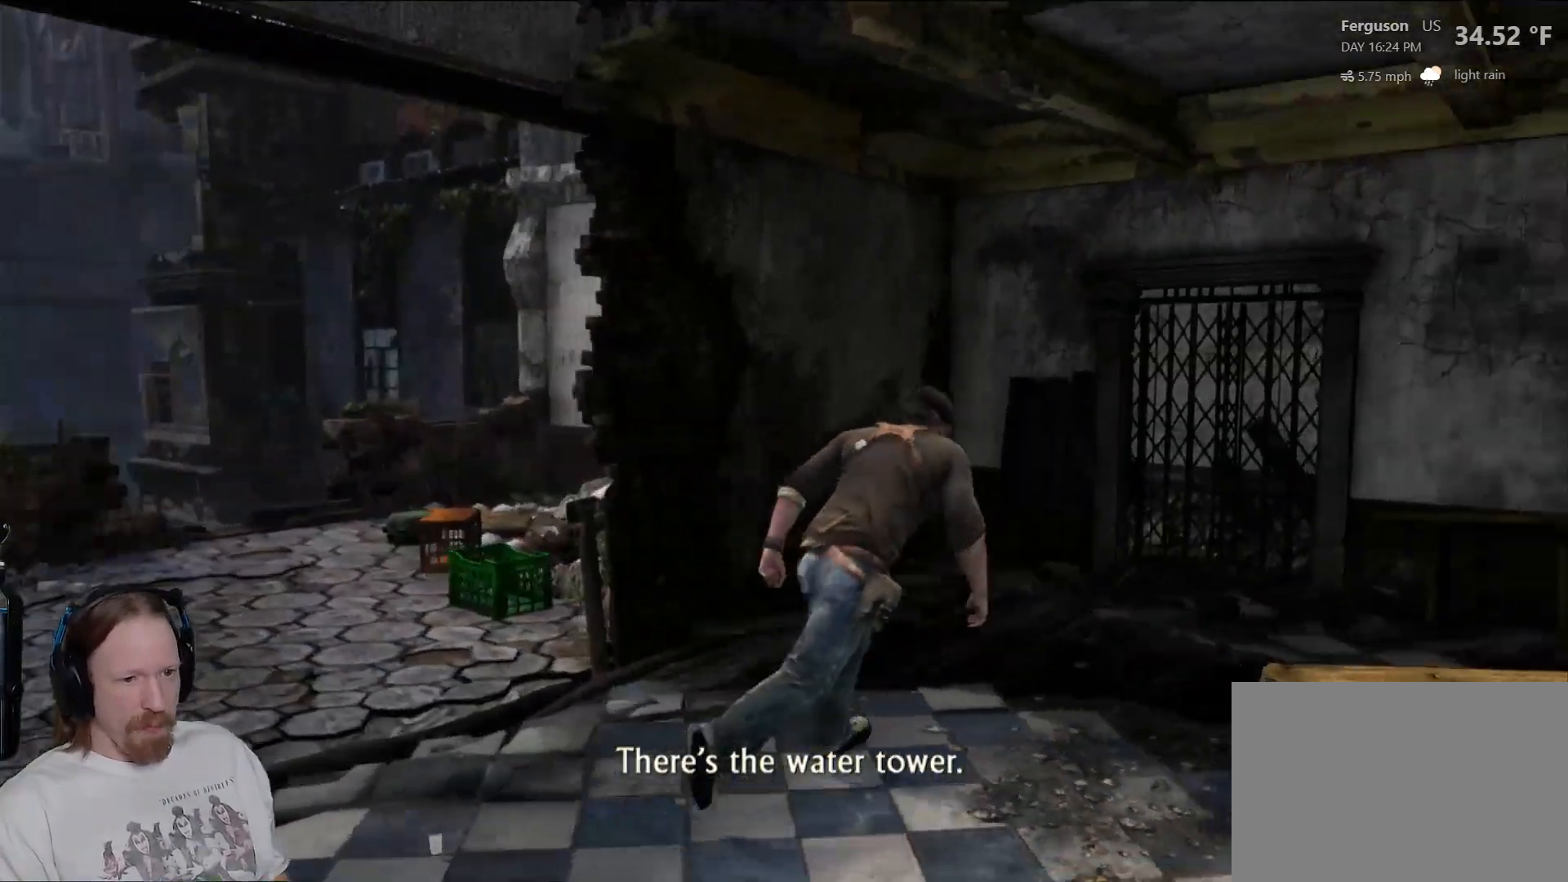
{"buttons": [], "left_stick": "up-right", "right_stick": "right", "events": [[367, "left_stick", "up-right"]]}
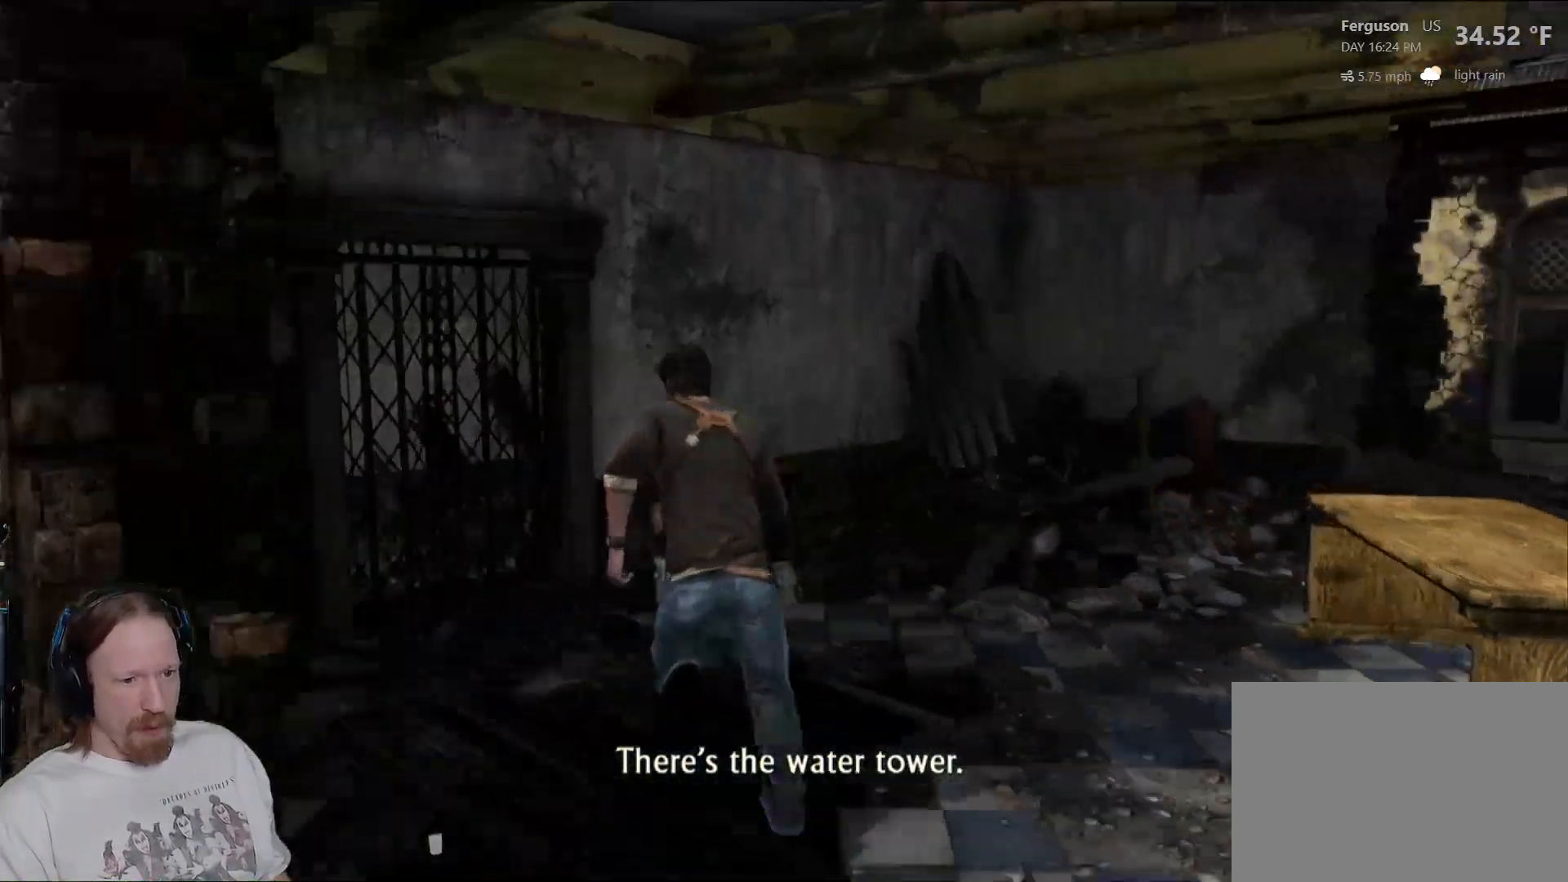
{"buttons": [], "left_stick": "up", "right_stick": "center", "events": [[150, "left_stick", "up"], [150, "right_stick", "center"], [267, "right_stick", "right"], [450, "right_stick", "center"]]}
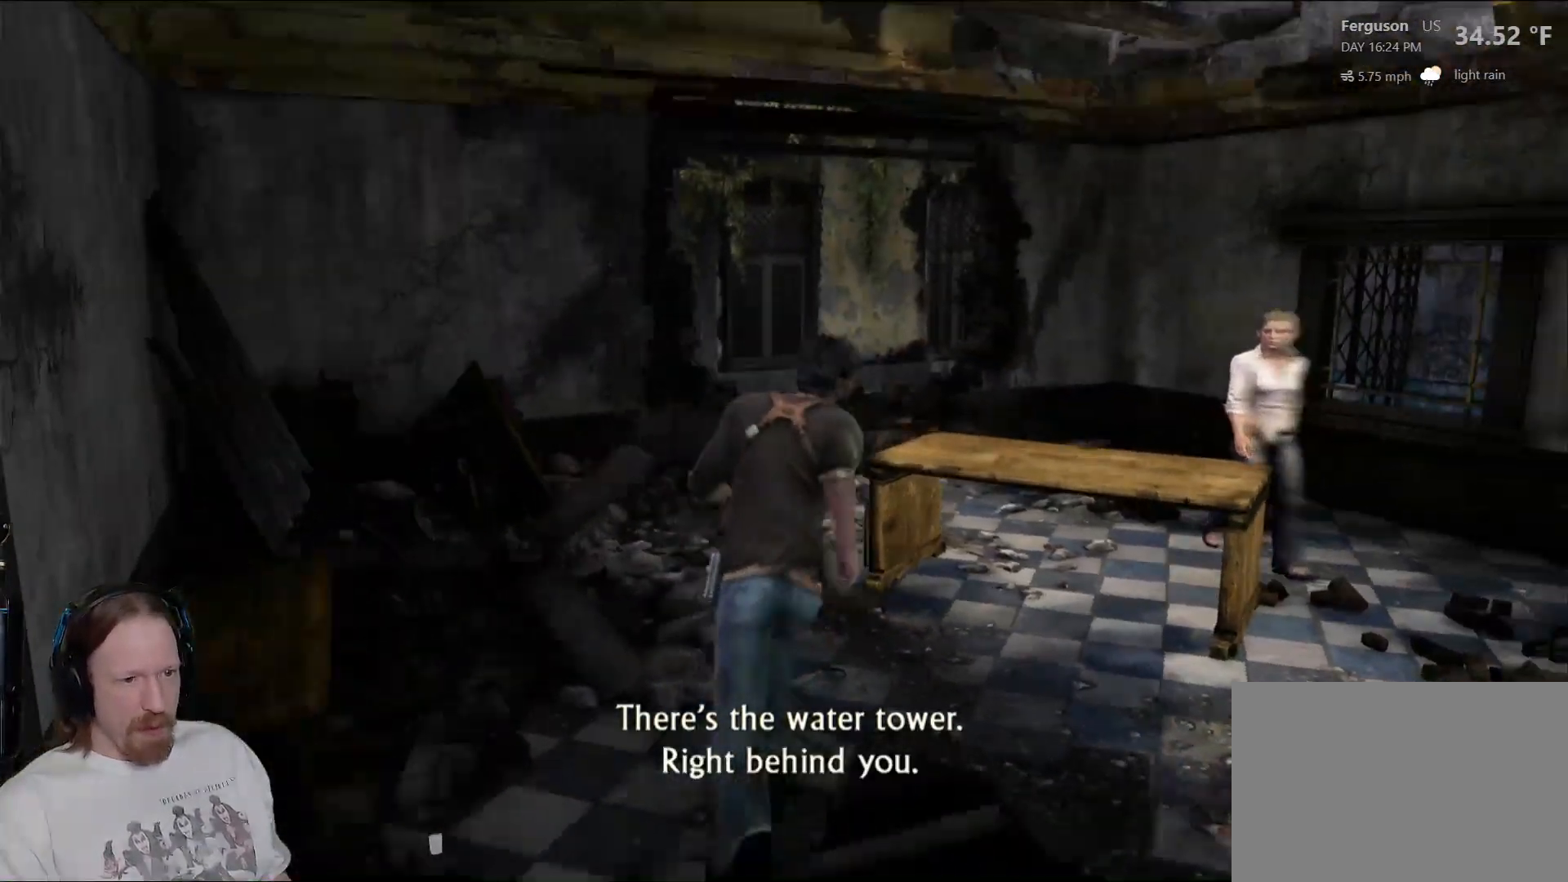
{"buttons": [], "left_stick": "up-right", "right_stick": "down-left"}
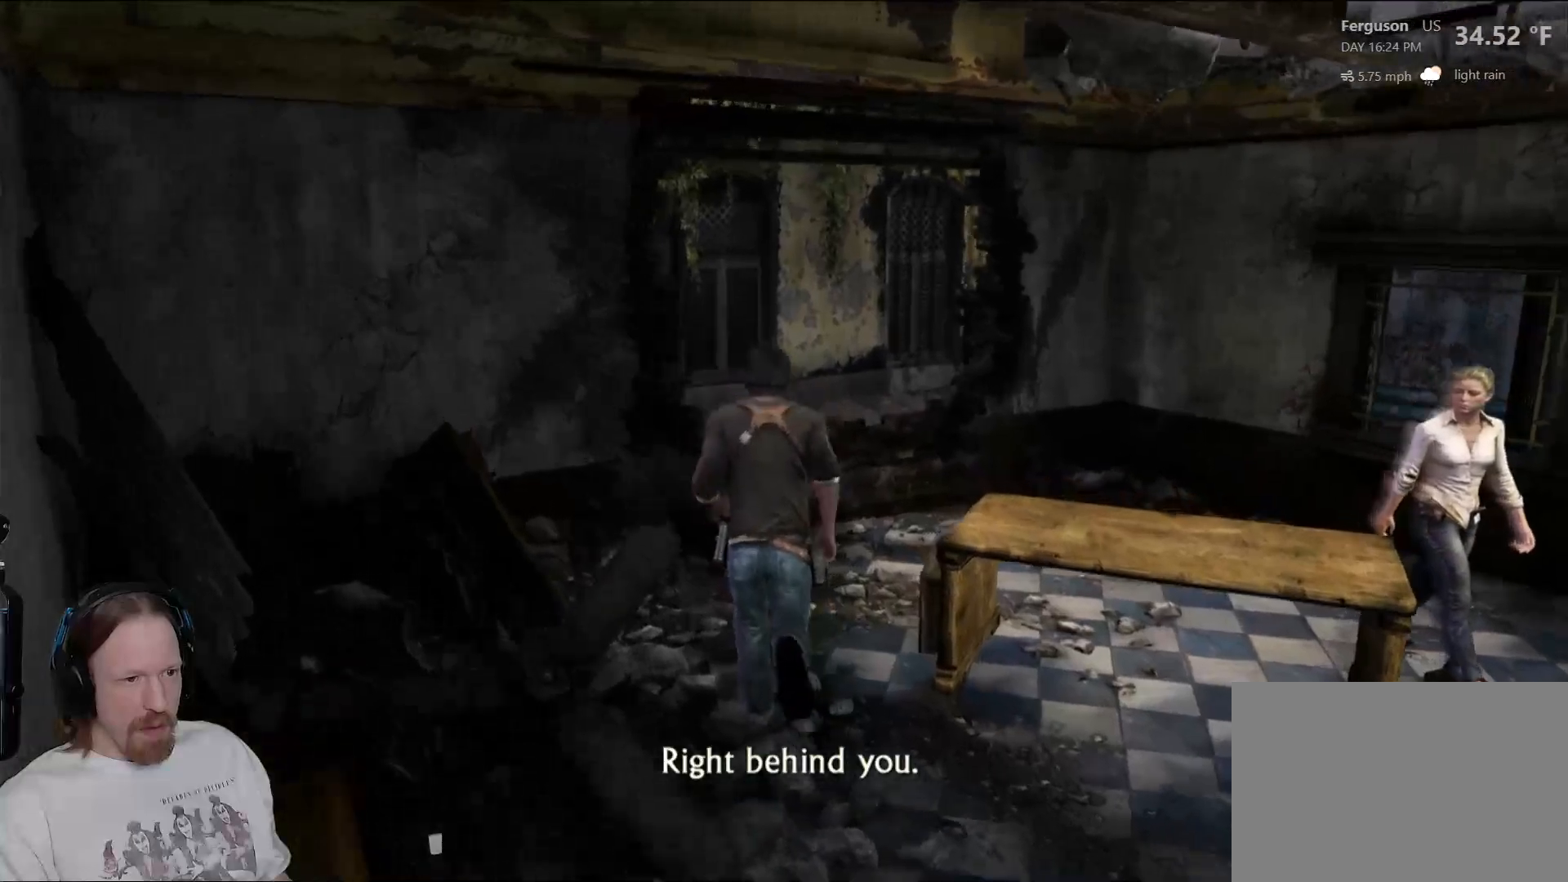
{"buttons": [], "left_stick": "up", "right_stick": "center", "events": [[100, "right_stick", "center"], [267, "left_stick", "up"], [400, "CROSS", "down"], [483, "CROSS", "up"]]}
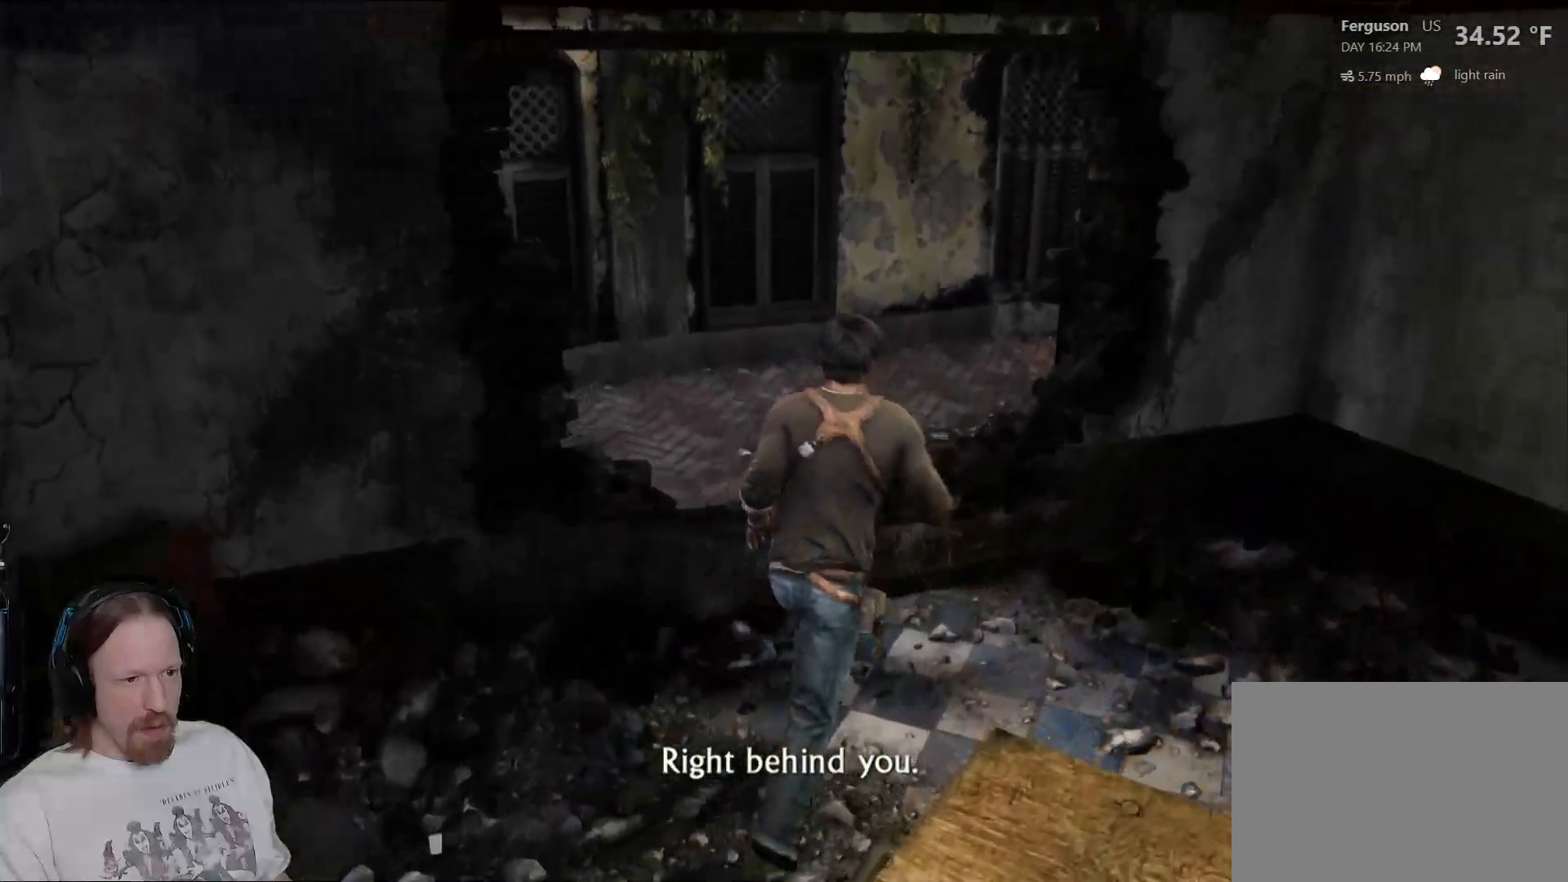
{"buttons": [], "left_stick": "up", "right_stick": "right", "events": [[50, "CROSS", "down"], [183, "CROSS", "up"], [483, "right_stick", "right"]]}
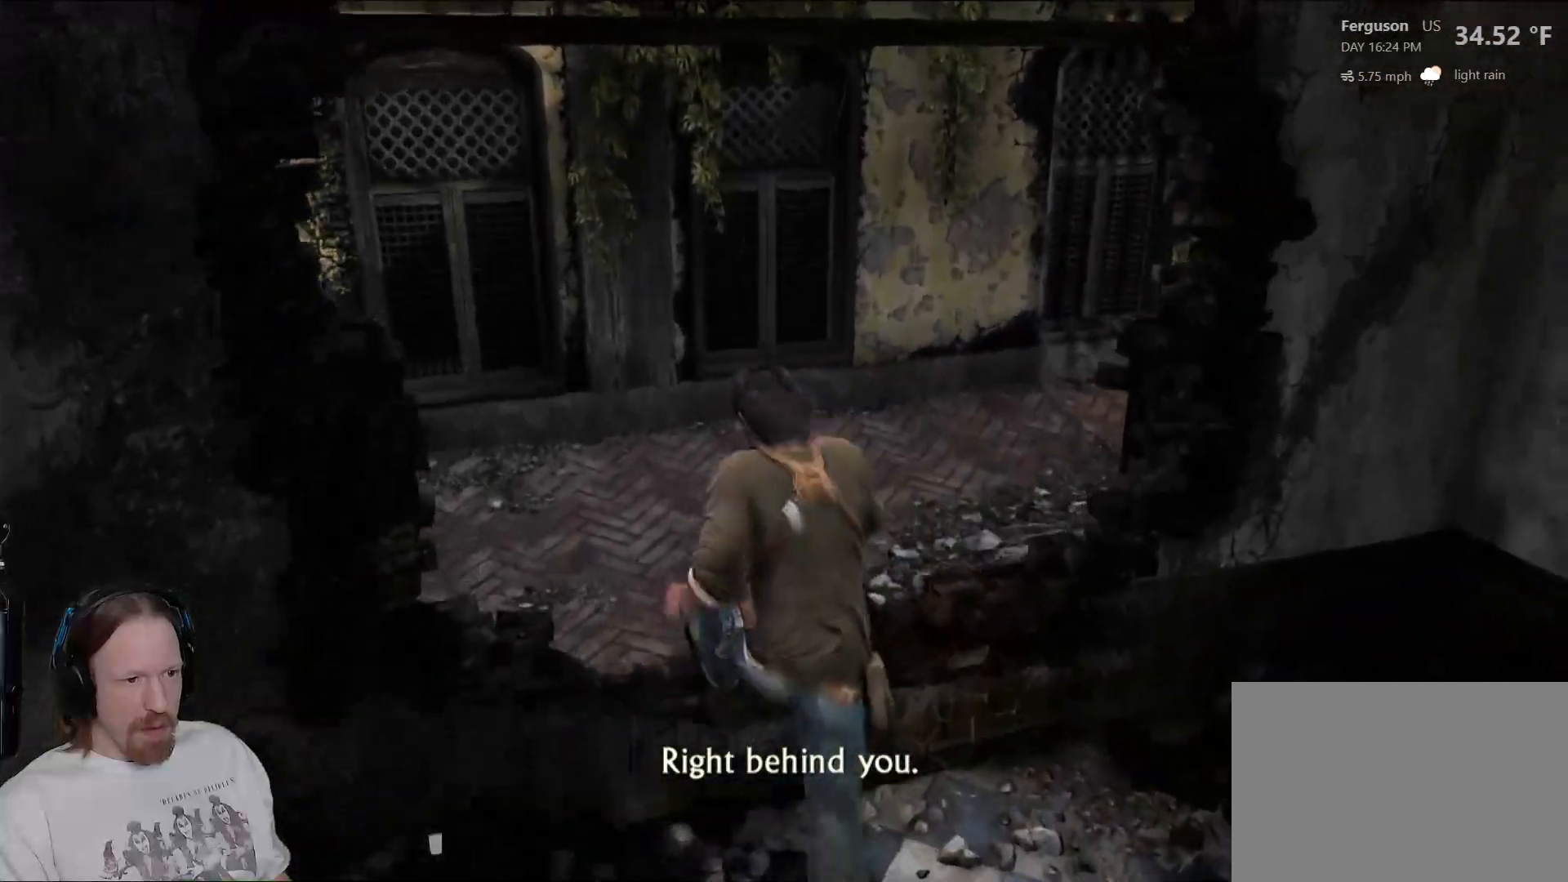
{"buttons": [], "left_stick": "up-right", "right_stick": "up-right", "events": [[417, "left_stick", "up-right"], [483, "right_stick", "up-right"]]}
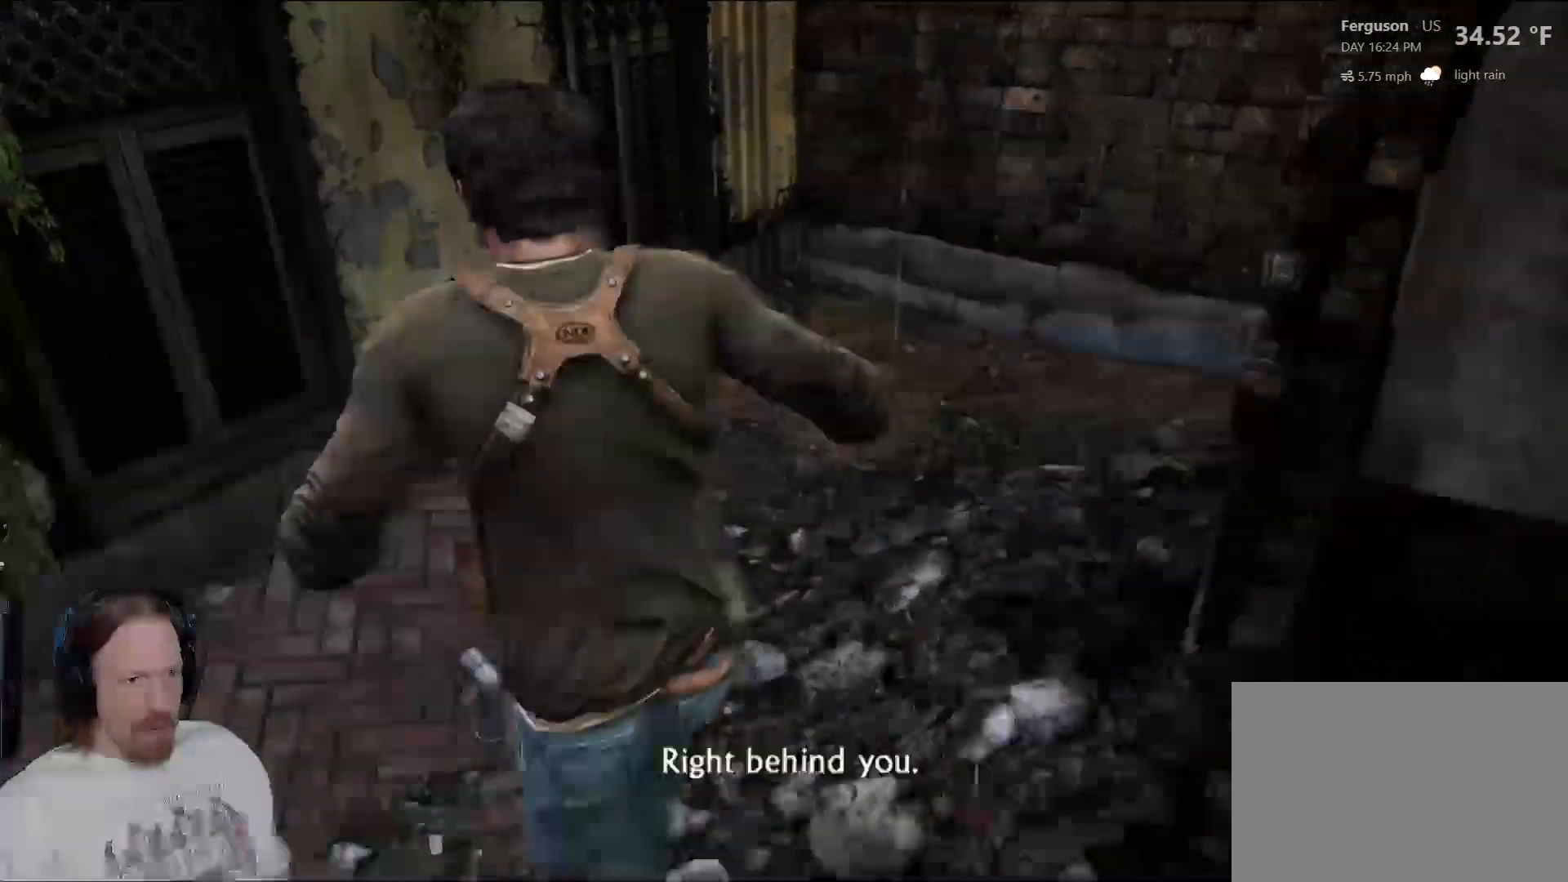
{"buttons": [], "left_stick": "down", "right_stick": "right", "events": [[33, "right_stick", "up"], [150, "right_stick", "center"], [333, "right_stick", "right"], [450, "left_stick", "down-right"], [500, "left_stick", "down"]]}
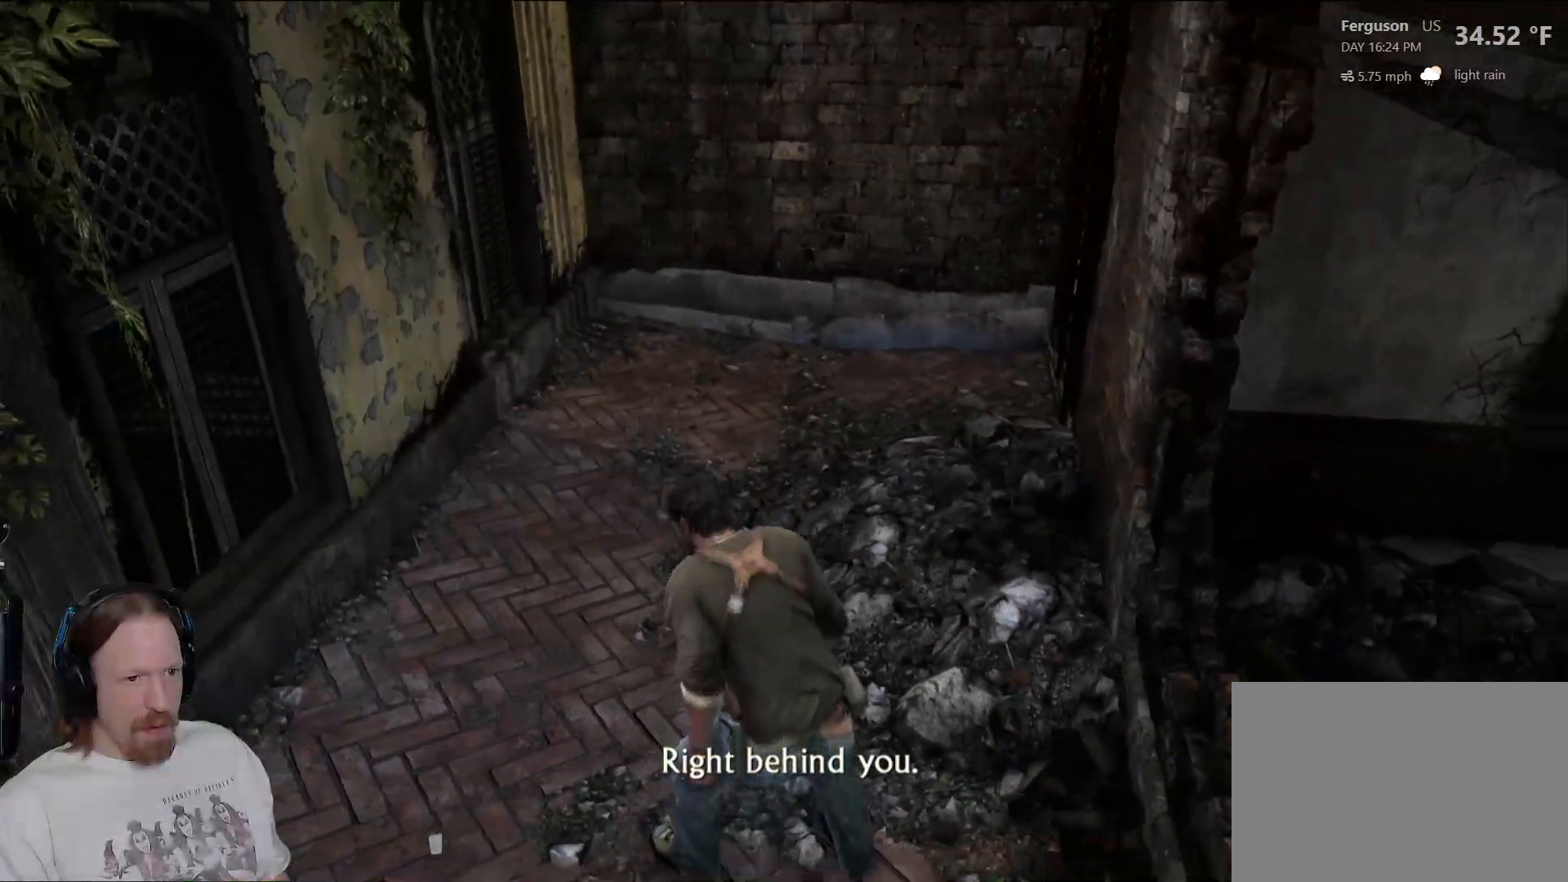
{"buttons": [], "left_stick": "right", "right_stick": "right", "events": [[350, "left_stick", "down-right"], [483, "left_stick", "right"]]}
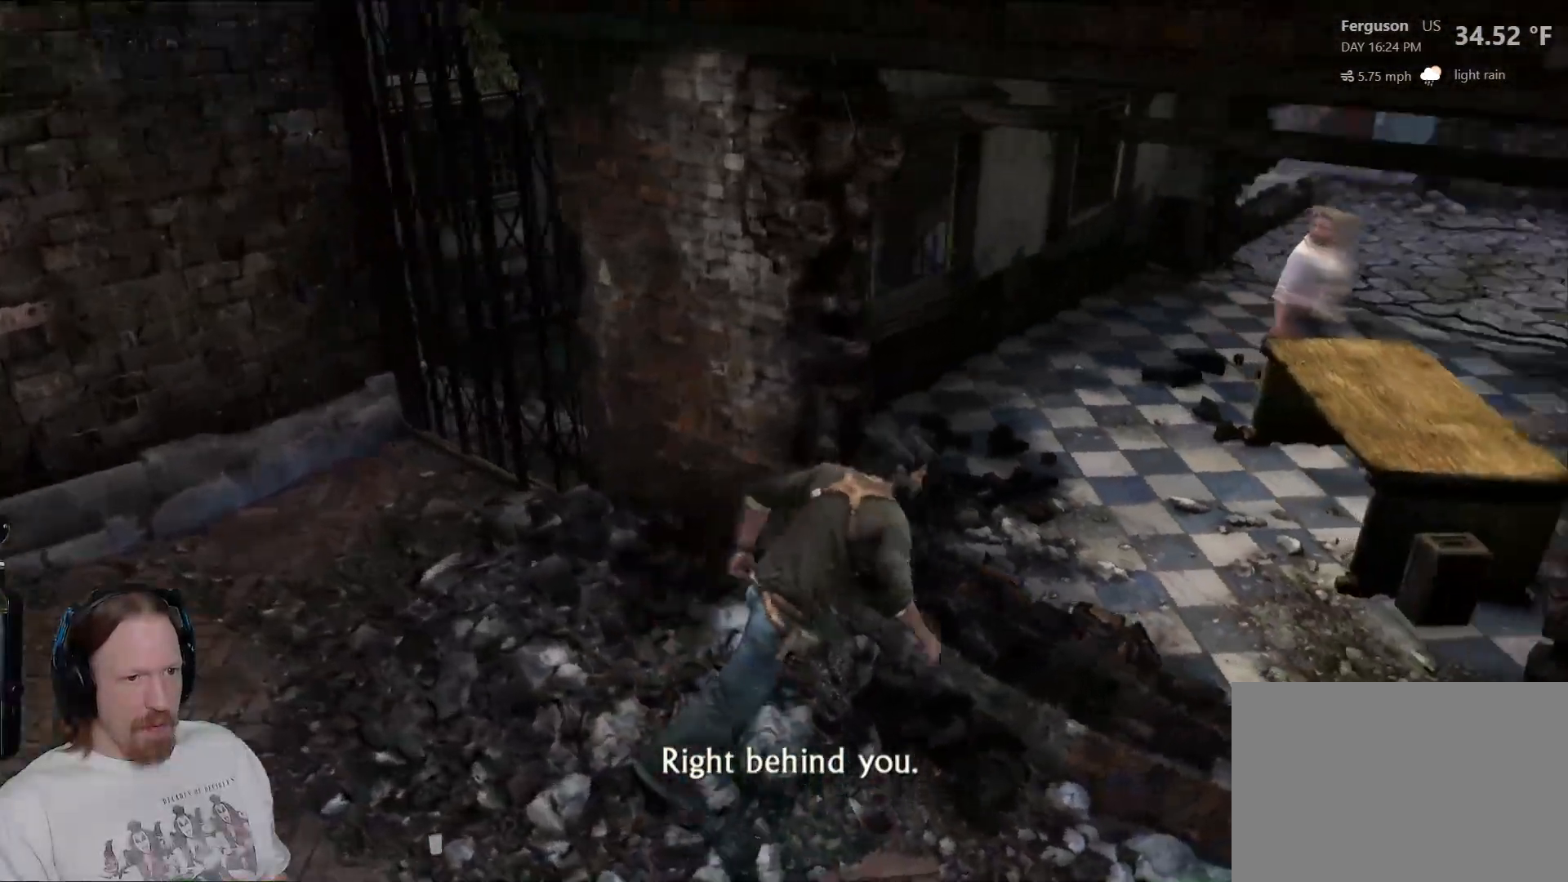
{"buttons": [], "left_stick": "up-right", "right_stick": "center", "events": [[150, "left_stick", "up-right"], [150, "right_stick", "up-right"], [400, "right_stick", "center"]]}
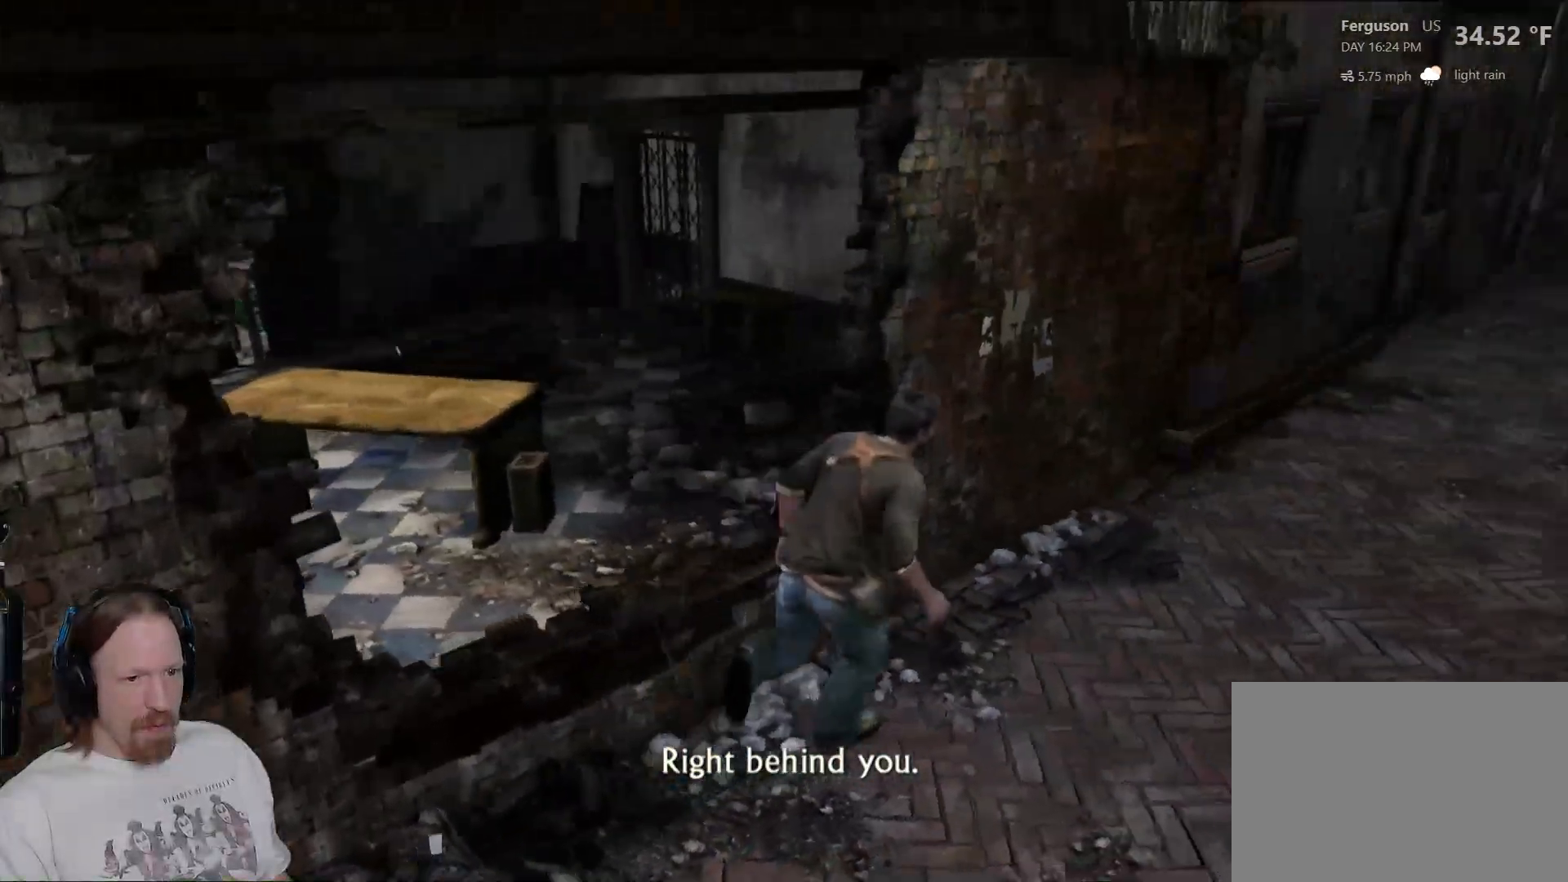
{"buttons": [], "left_stick": "up-right", "right_stick": "right", "events": [[100, "right_stick", "right"]]}
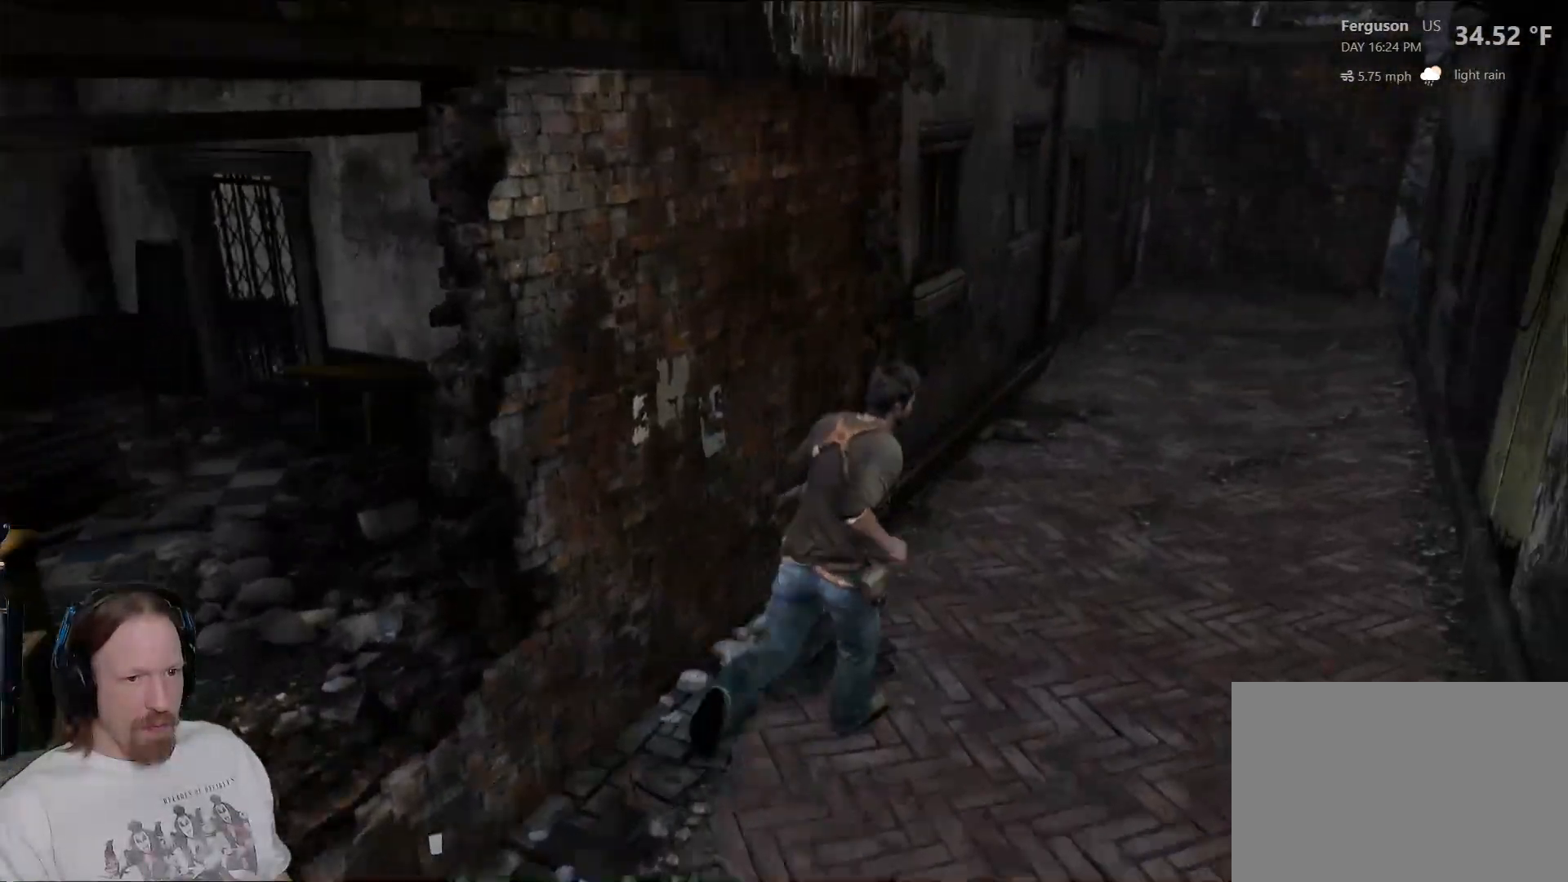
{"buttons": [], "left_stick": "up-right", "right_stick": "up-right", "events": [[133, "right_stick", "center"], [433, "right_stick", "up-right"]]}
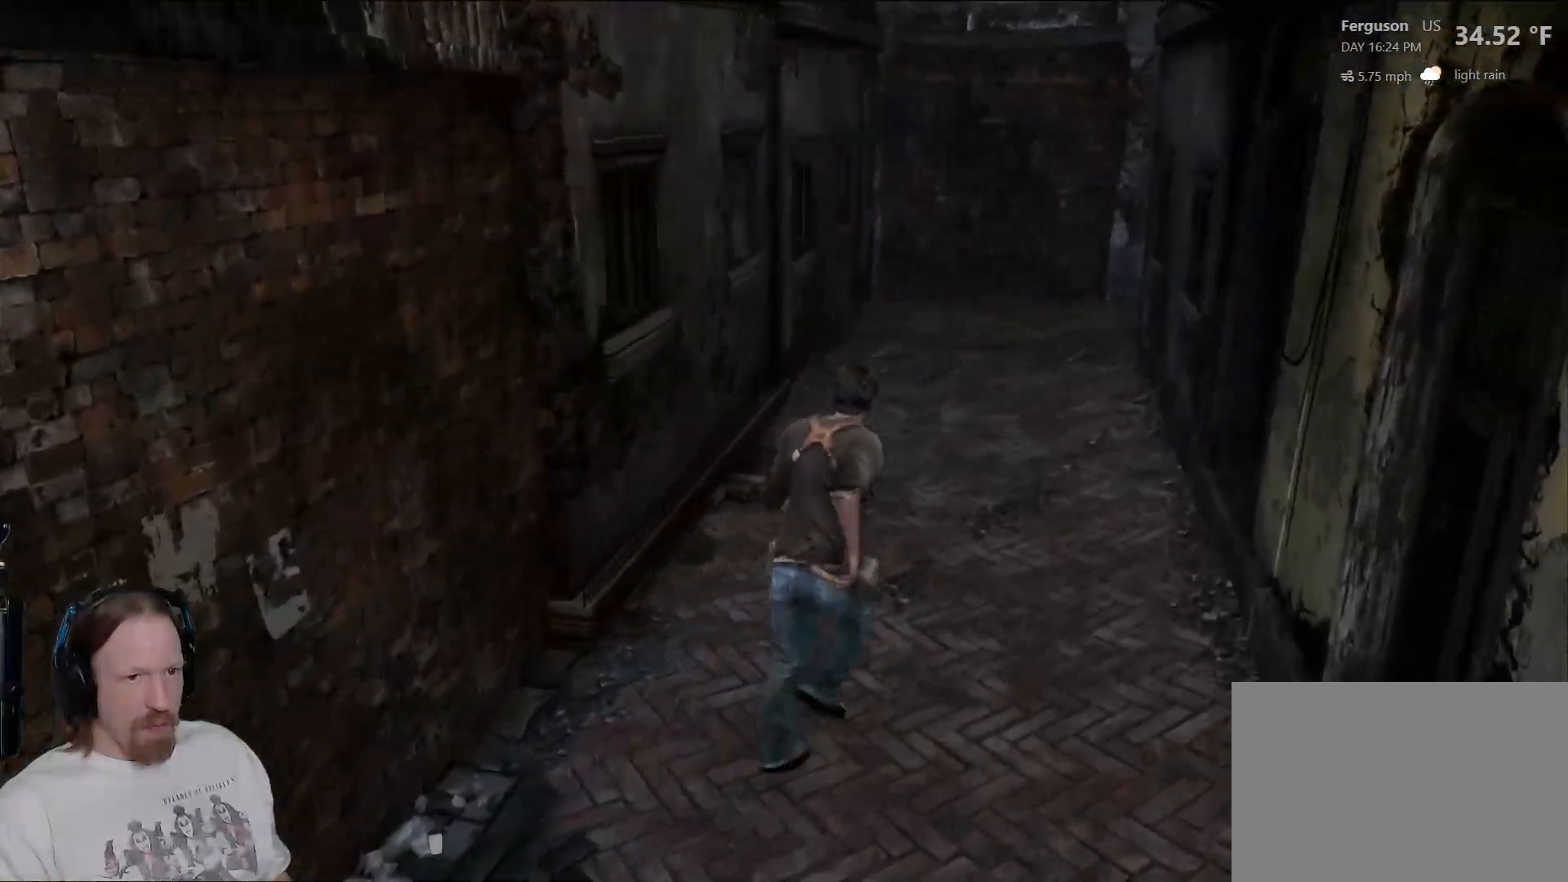
{"buttons": [], "left_stick": "up", "right_stick": "center", "events": [[33, "left_stick", "up"], [100, "right_stick", "up"], [267, "right_stick", "center"]]}
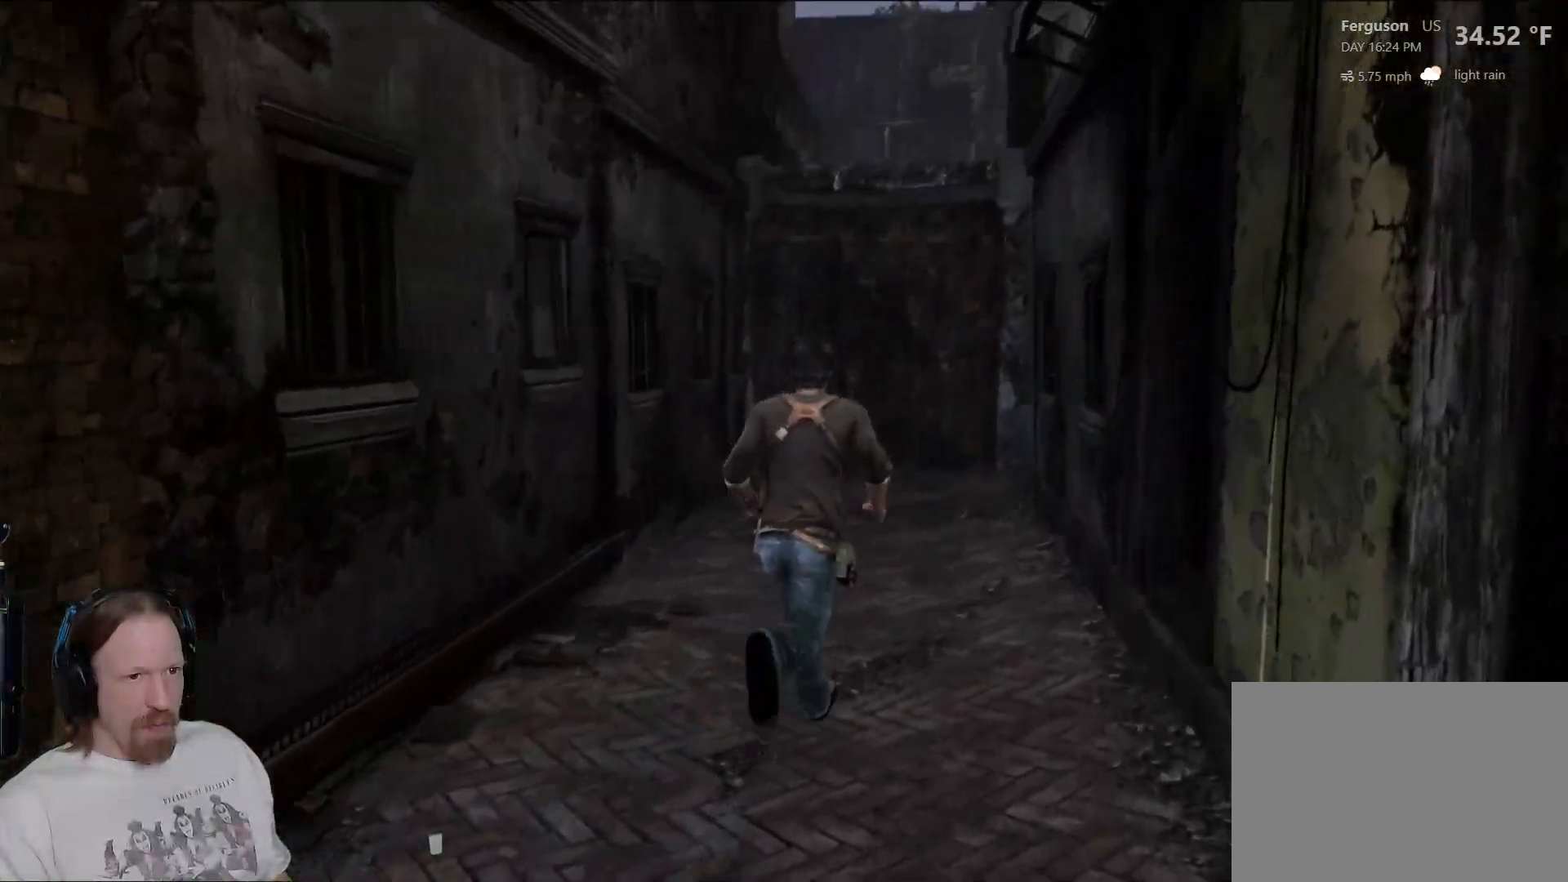
{"buttons": [], "left_stick": "up", "right_stick": "right", "events": [[383, "right_stick", "right"]]}
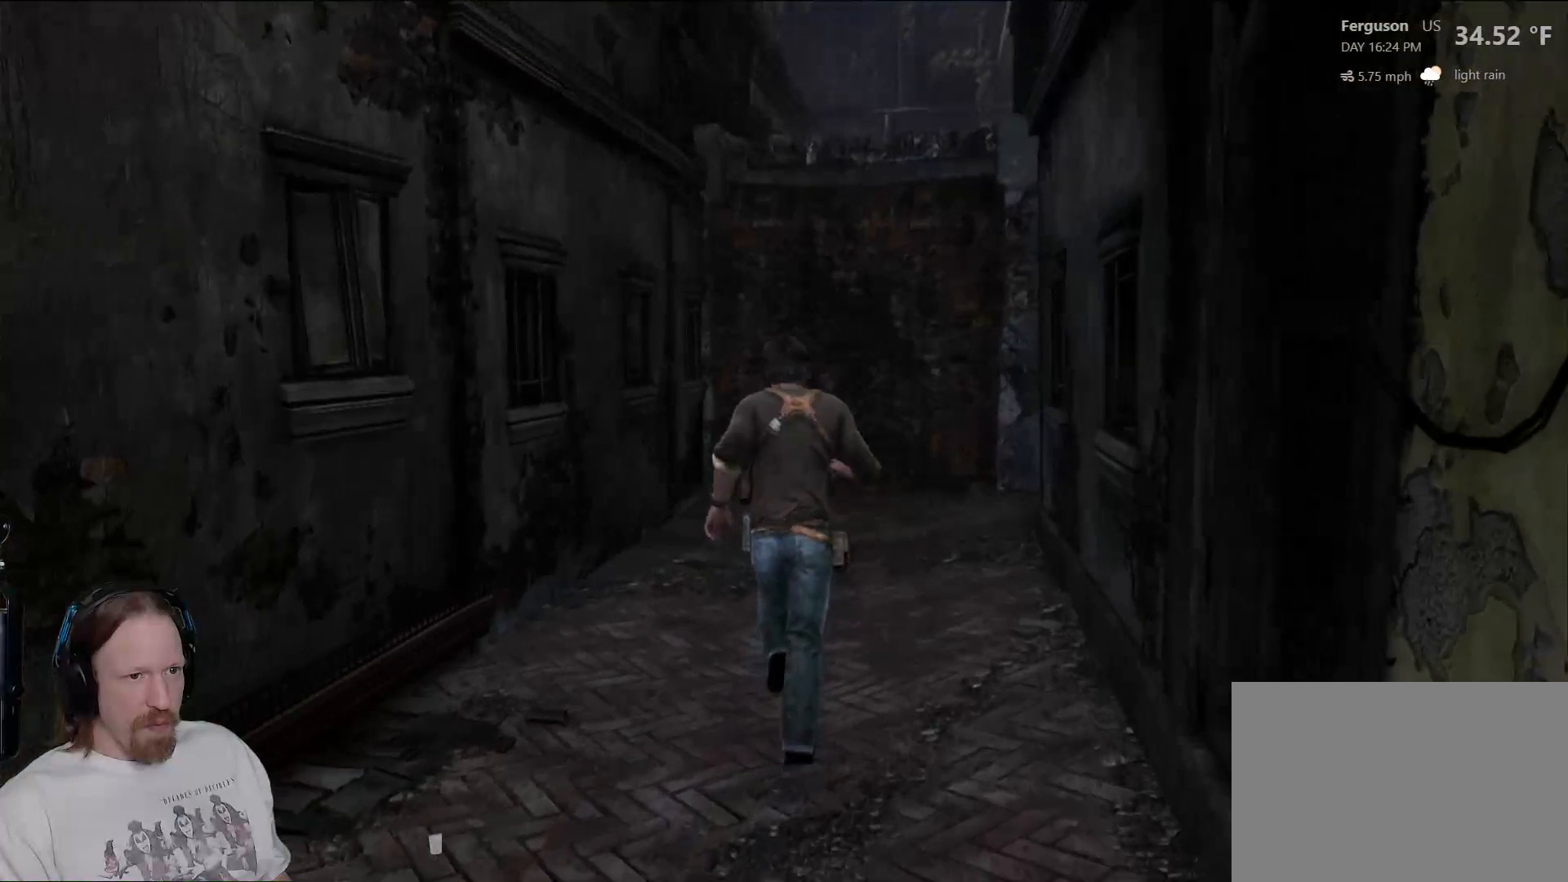
{"buttons": [], "left_stick": "up", "right_stick": "up-left", "events": [[233, "right_stick", "center"], [333, "right_stick", "up-left"]]}
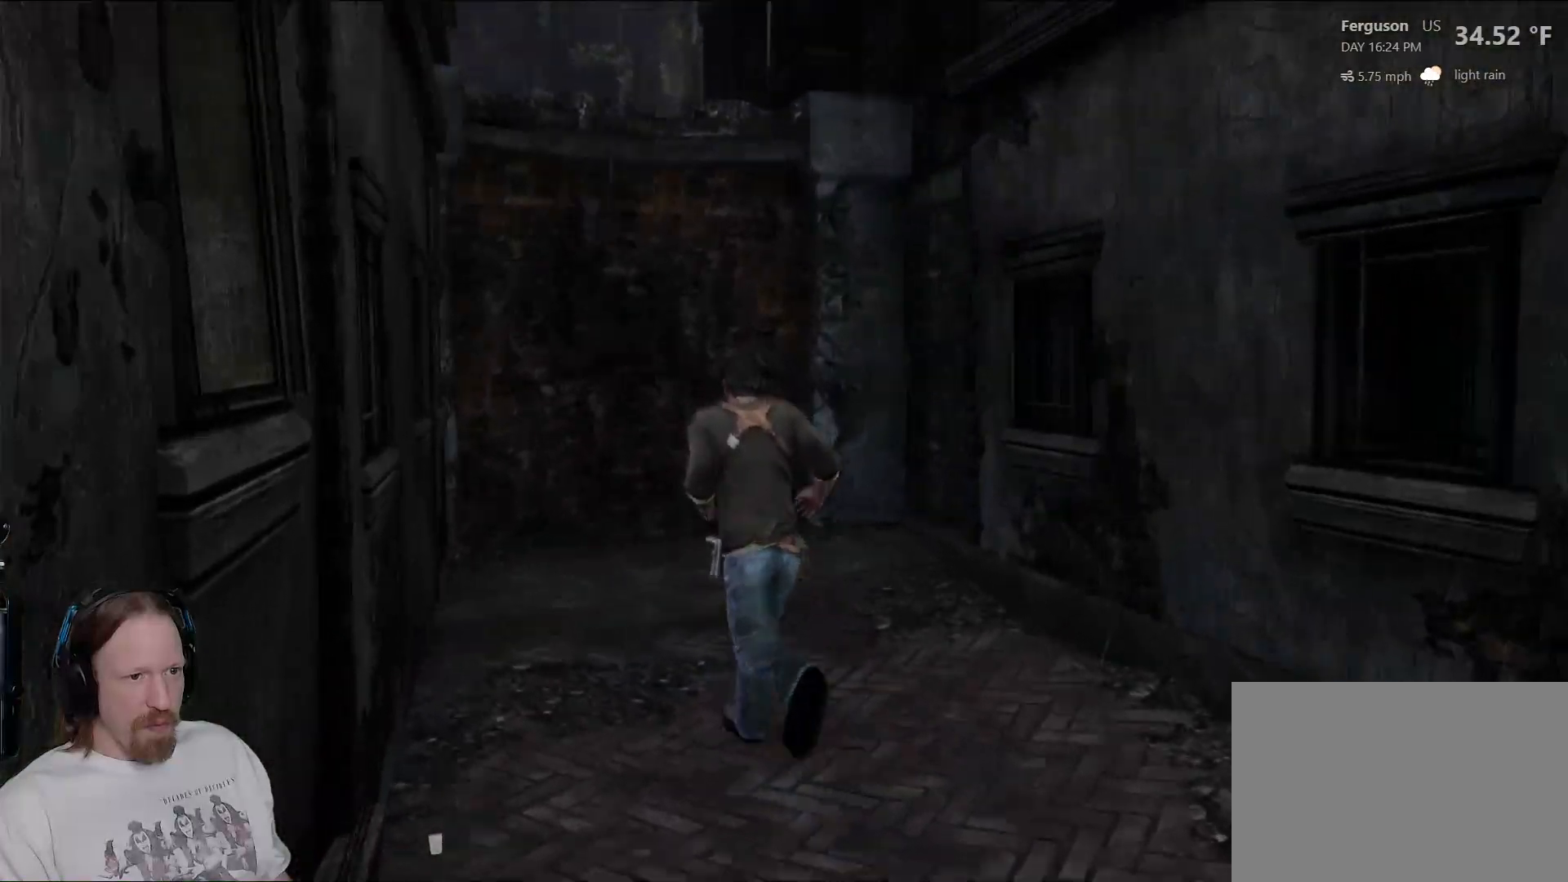
{"buttons": [], "left_stick": "up", "right_stick": "right", "events": [[83, "right_stick", "right"]]}
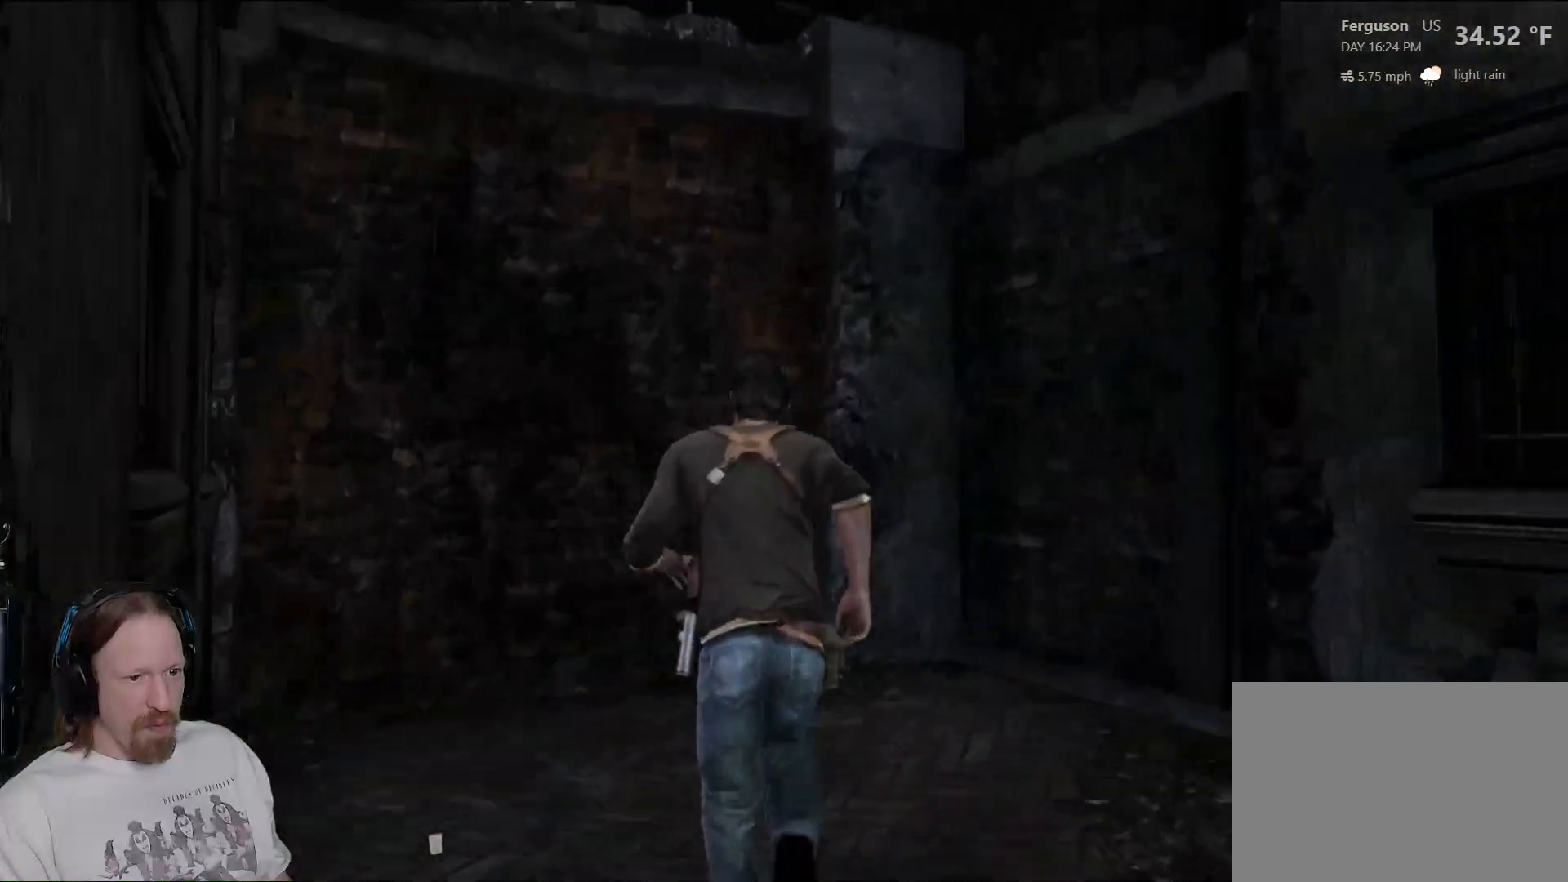
{"buttons": [], "left_stick": "up-left", "right_stick": "up-left", "events": [[100, "left_stick", "up-left"], [200, "right_stick", "up-left"]]}
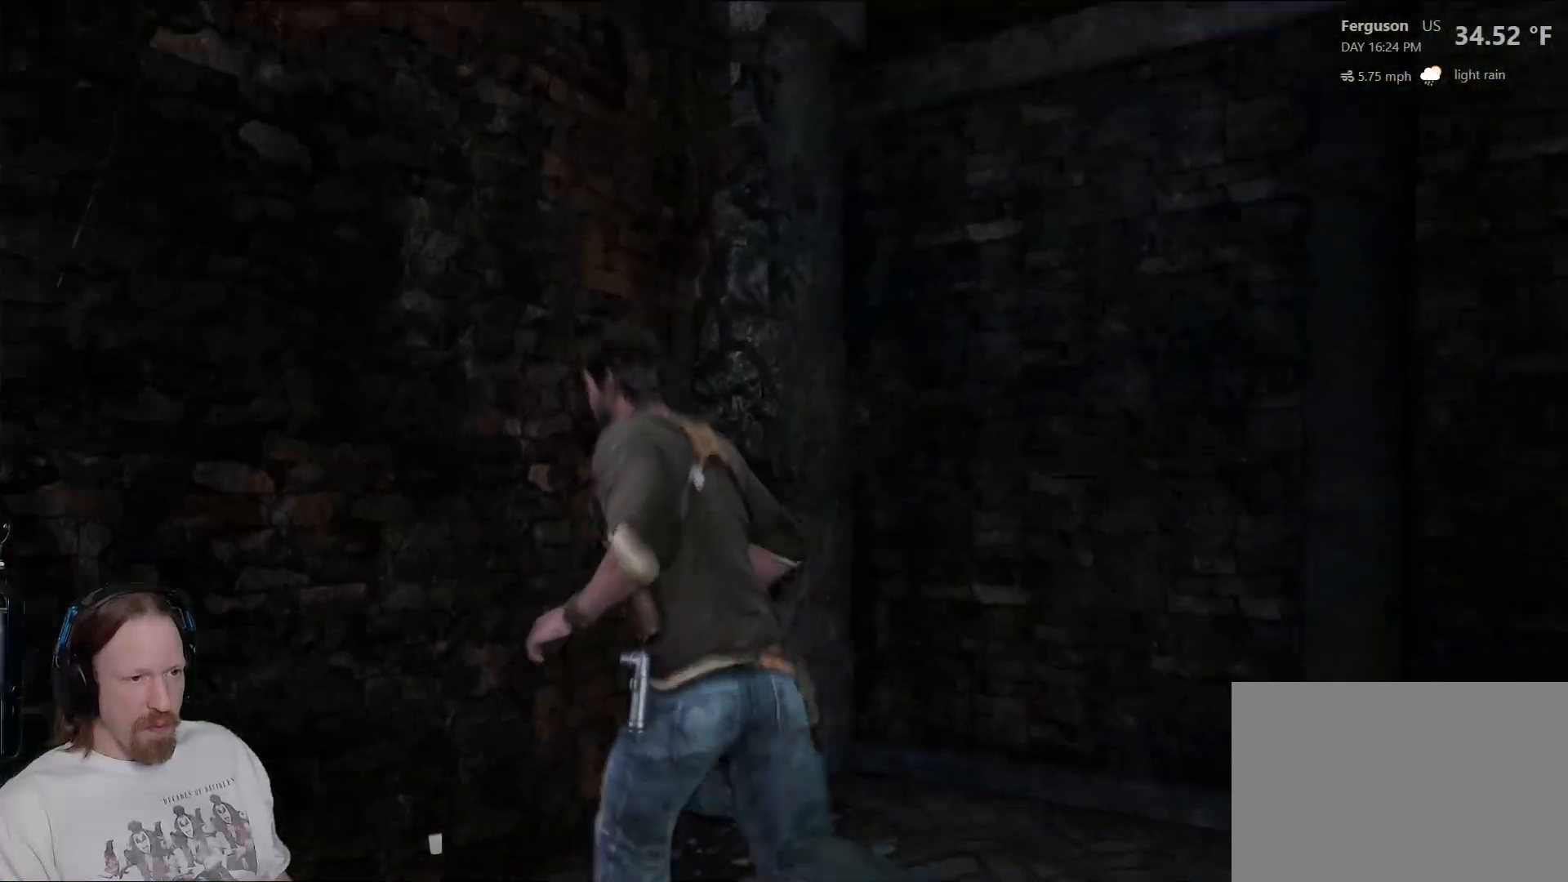
{"buttons": [], "left_stick": "up-left", "right_stick": "center", "events": [[33, "right_stick", "center"], [83, "CROSS", "down"], [250, "CROSS", "up"], [283, "CROSS", "down"], [433, "CROSS", "up"]]}
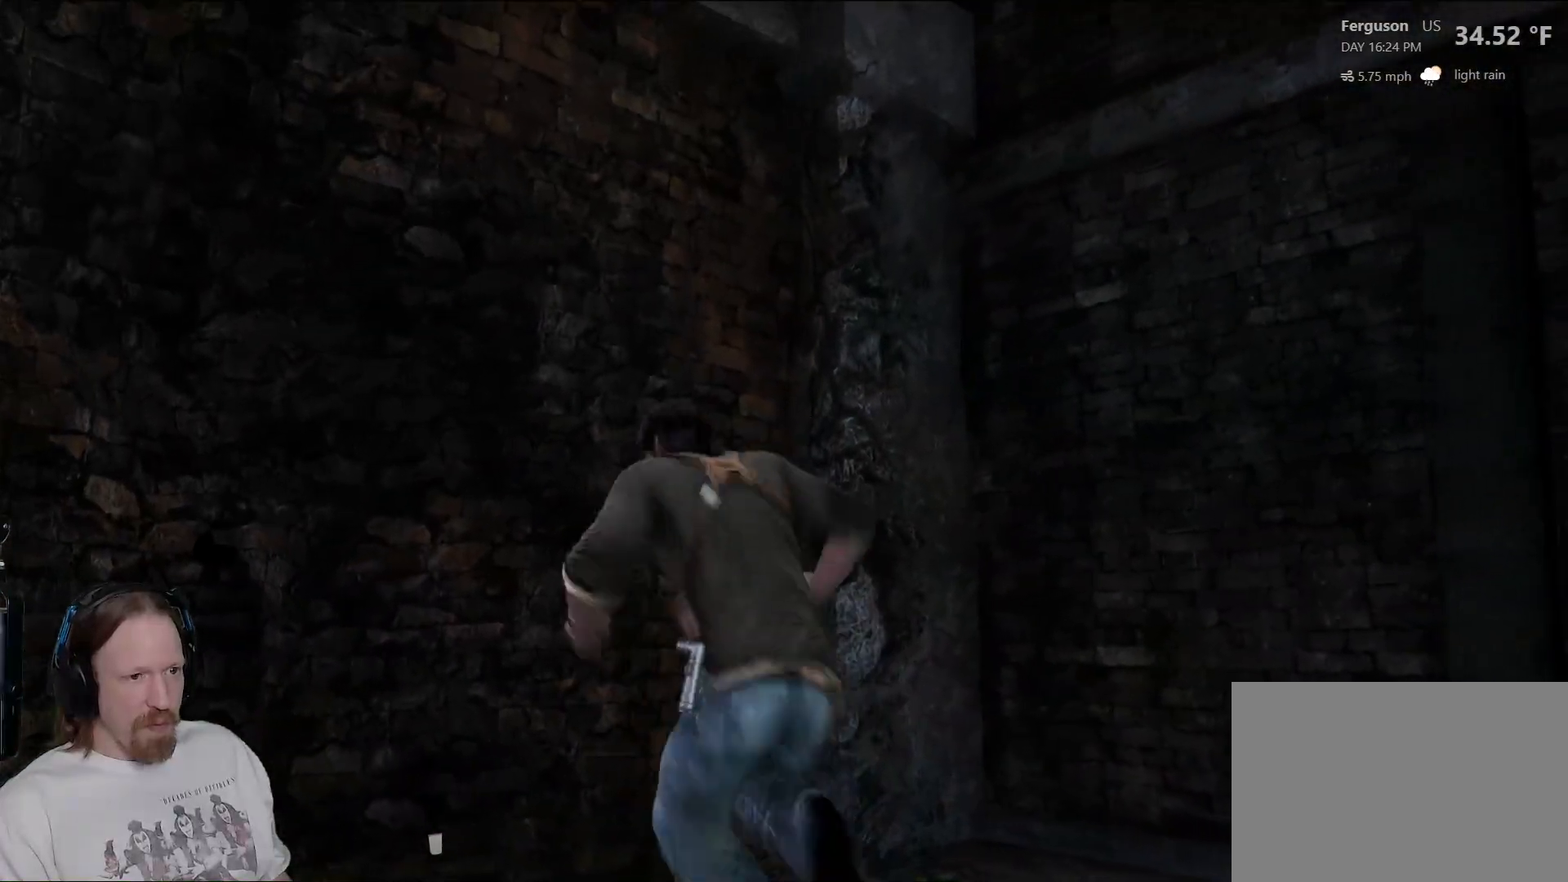
{"buttons": [], "left_stick": "down-right", "right_stick": "right", "events": [[150, "left_stick", "up-right"], [150, "right_stick", "down-right"], [200, "right_stick", "right"], [217, "left_stick", "down-right"]]}
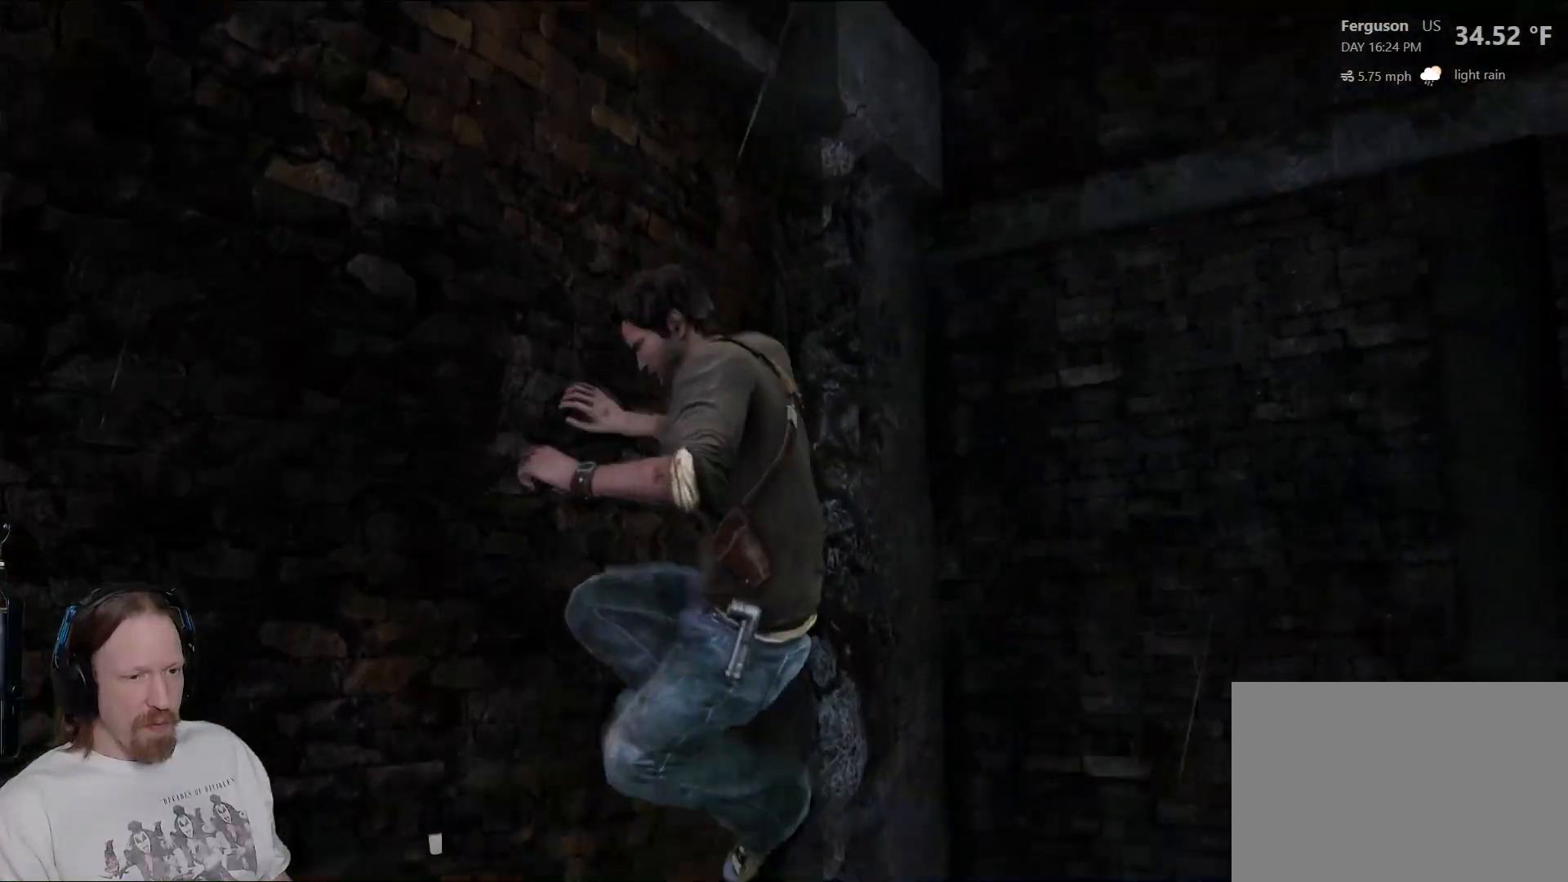
{"buttons": [], "left_stick": "up-right", "right_stick": "right", "events": [[200, "left_stick", "right"], [367, "left_stick", "up-right"]]}
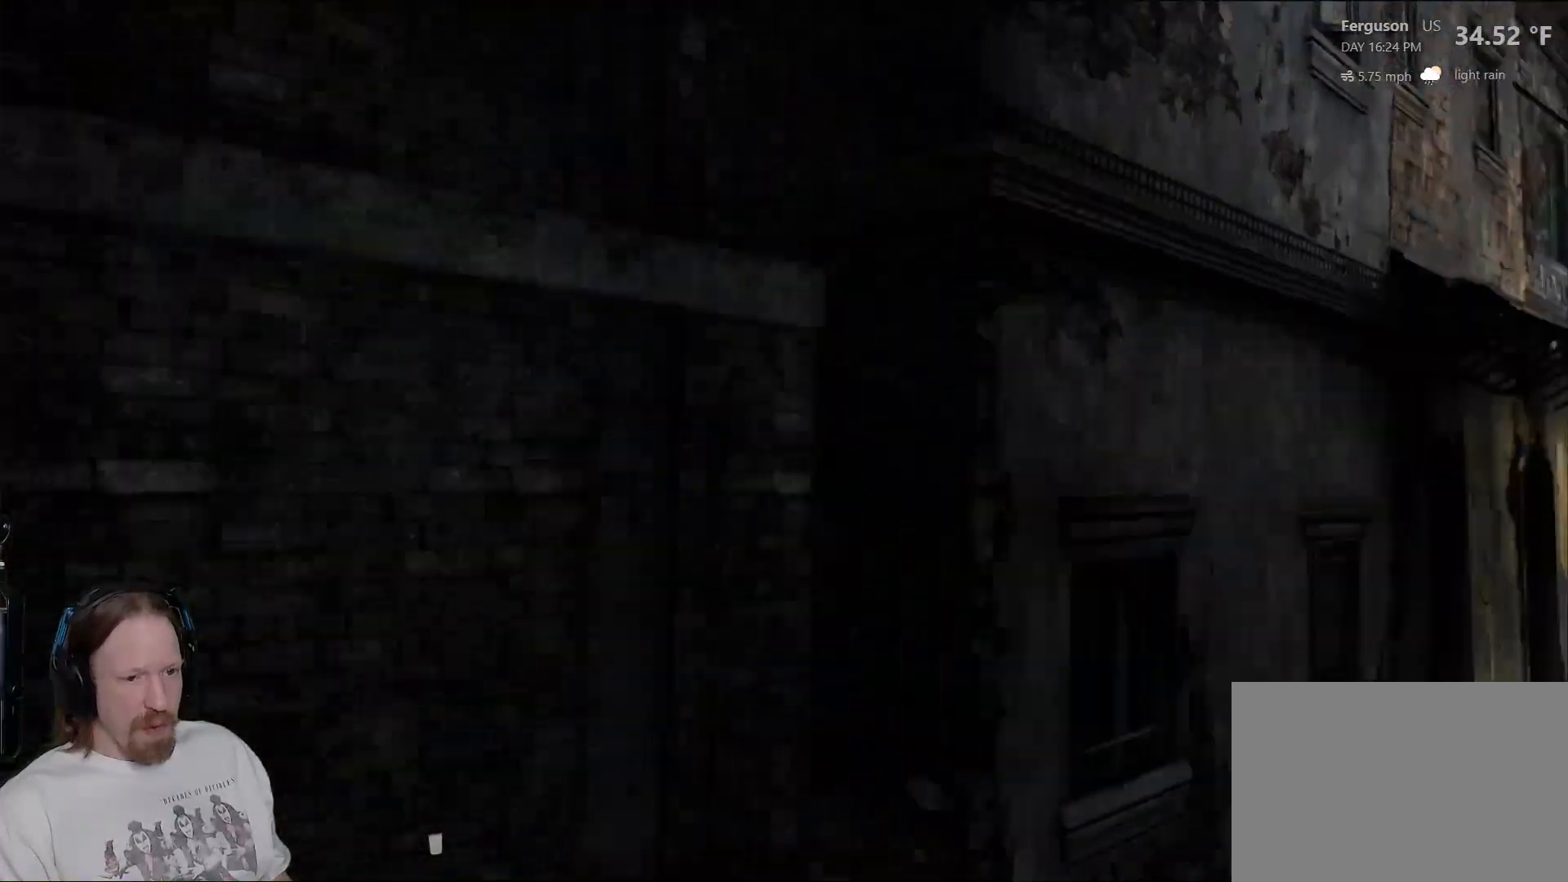
{"buttons": [], "left_stick": "up", "right_stick": "center", "events": [[83, "left_stick", "up"], [183, "right_stick", "center"]]}
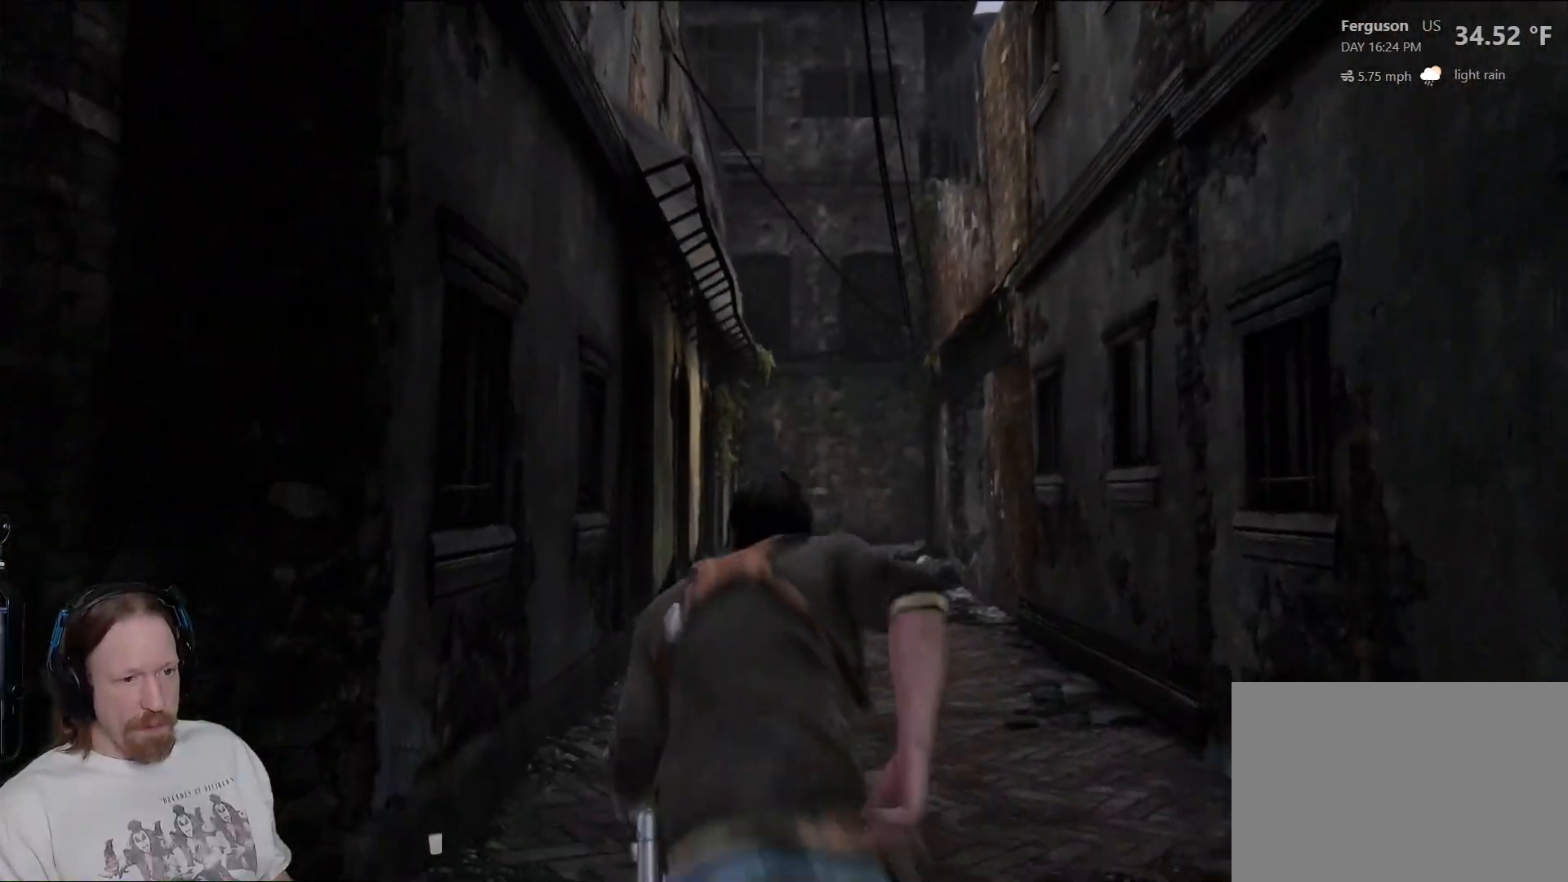
{"buttons": [], "left_stick": "up", "right_stick": "center", "events": []}
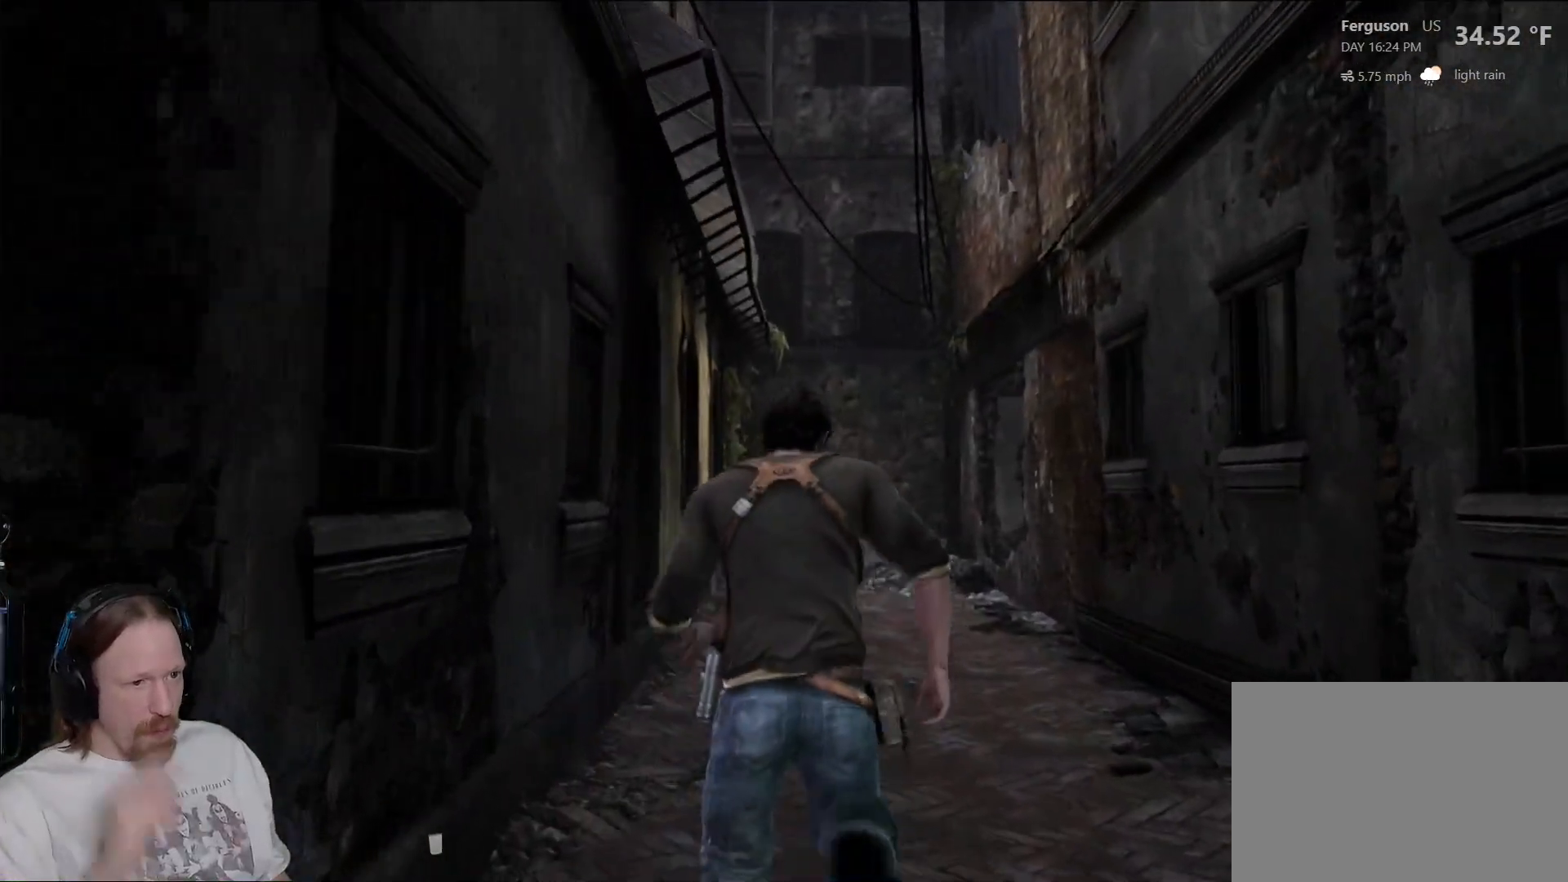
{"buttons": [], "left_stick": "up", "right_stick": "center", "events": []}
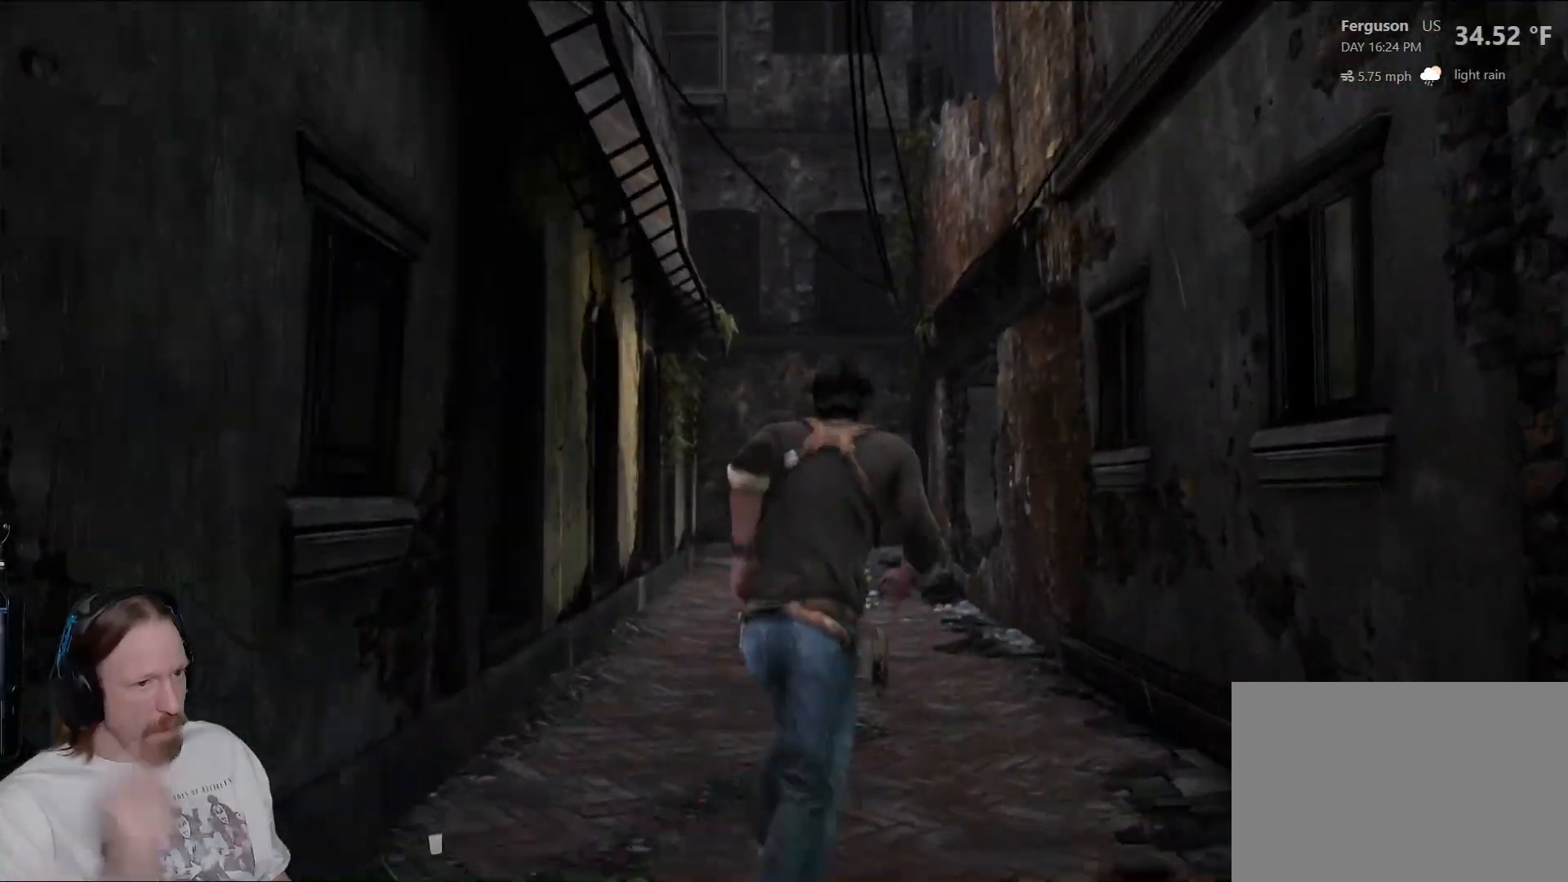
{"buttons": [], "left_stick": "up", "right_stick": "center", "events": []}
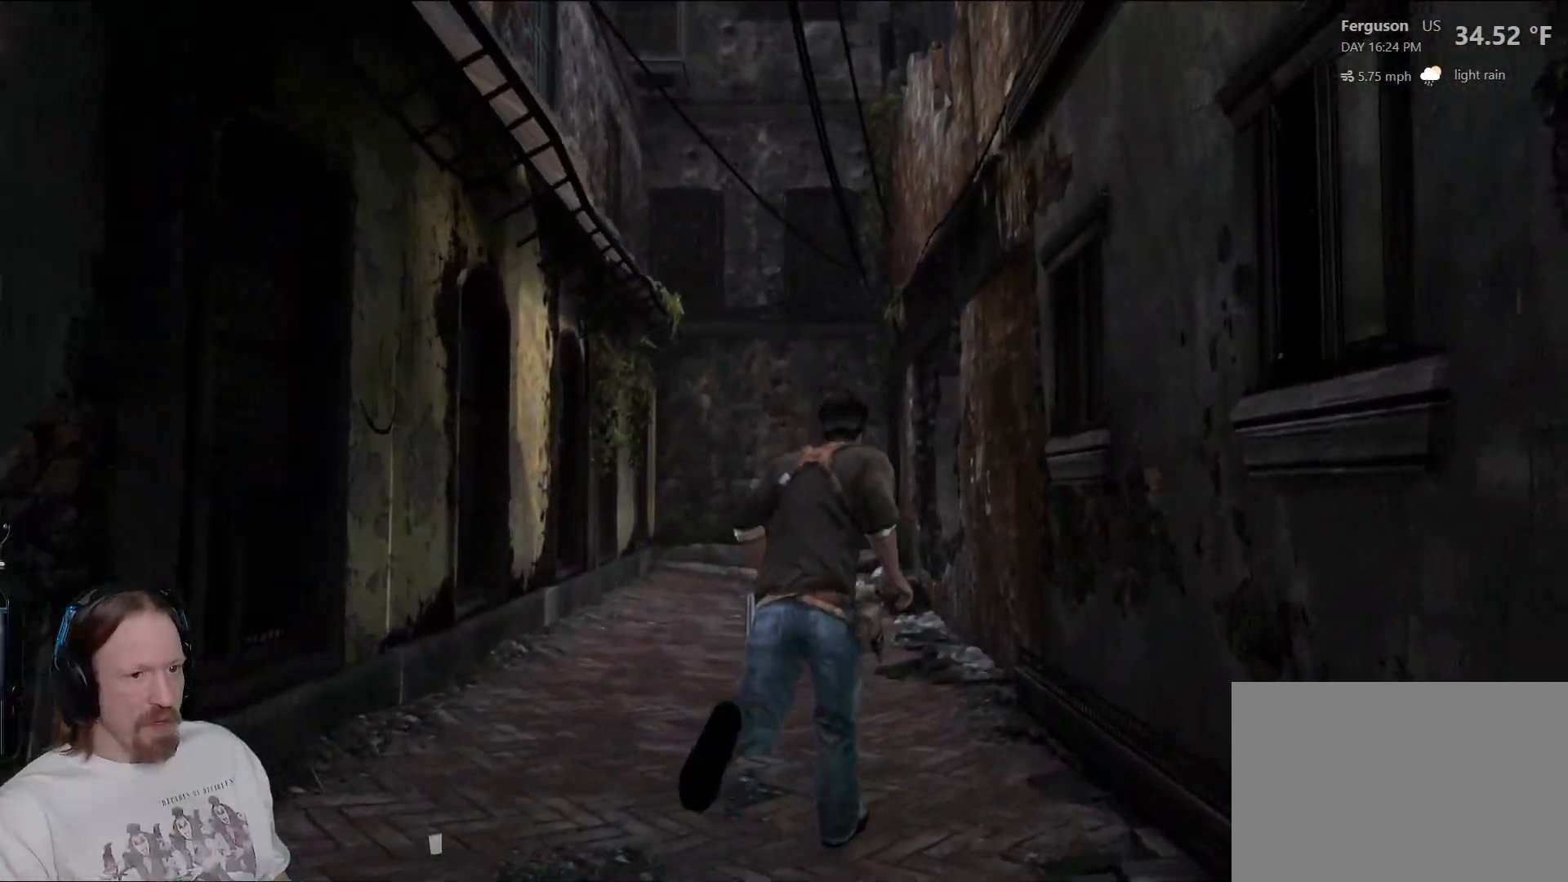
{"buttons": [], "left_stick": "up", "right_stick": "right", "events": [[500, "right_stick", "right"]]}
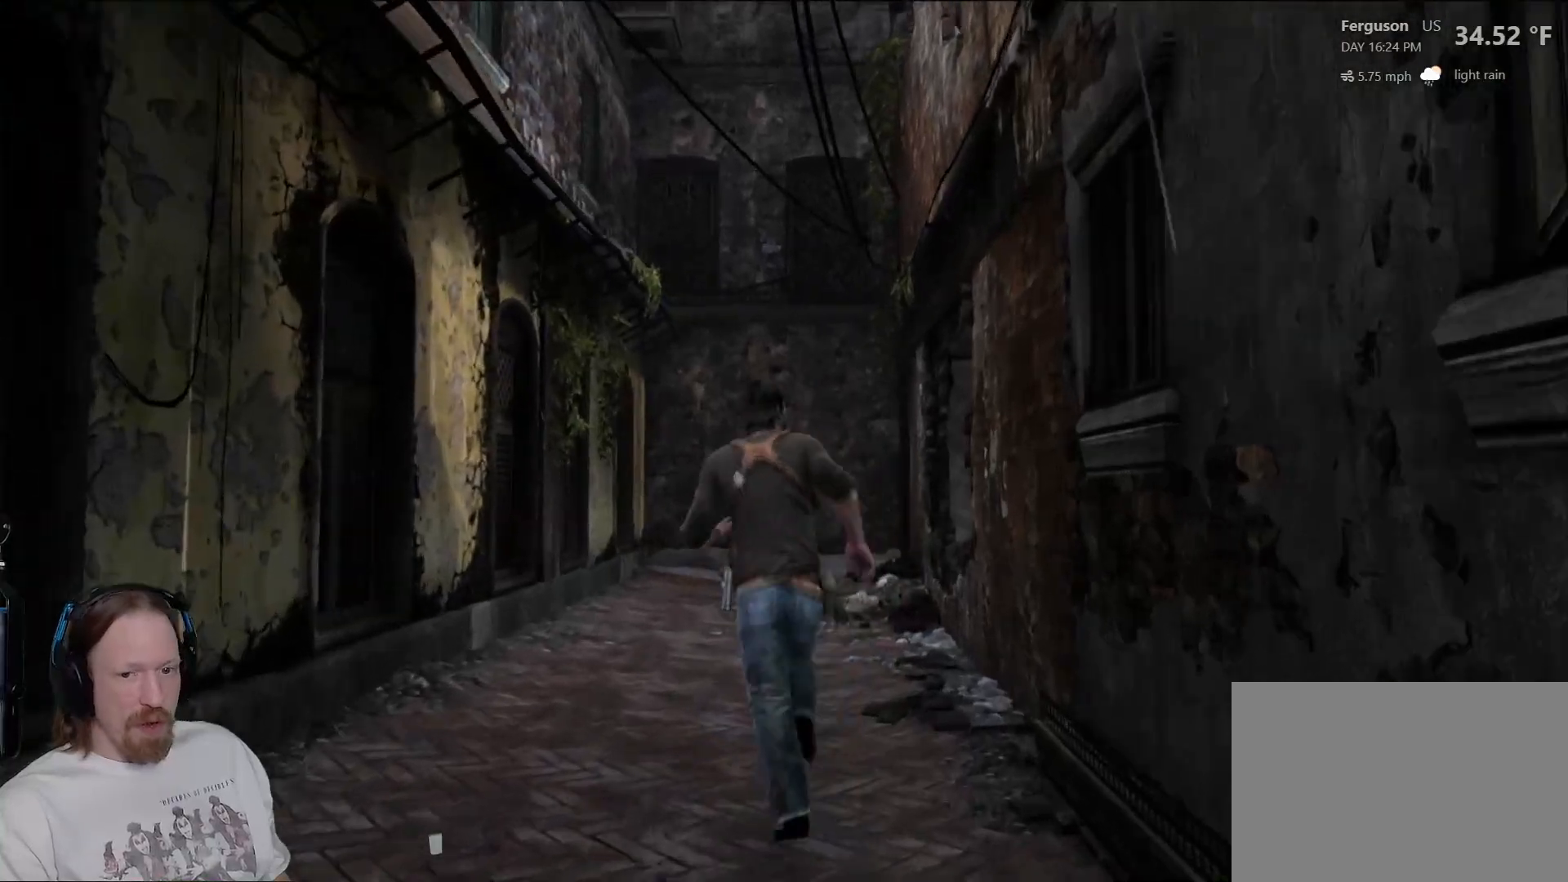
{"buttons": [], "left_stick": "up", "right_stick": "right", "events": [[217, "right_stick", "center"], [267, "right_stick", "right"]]}
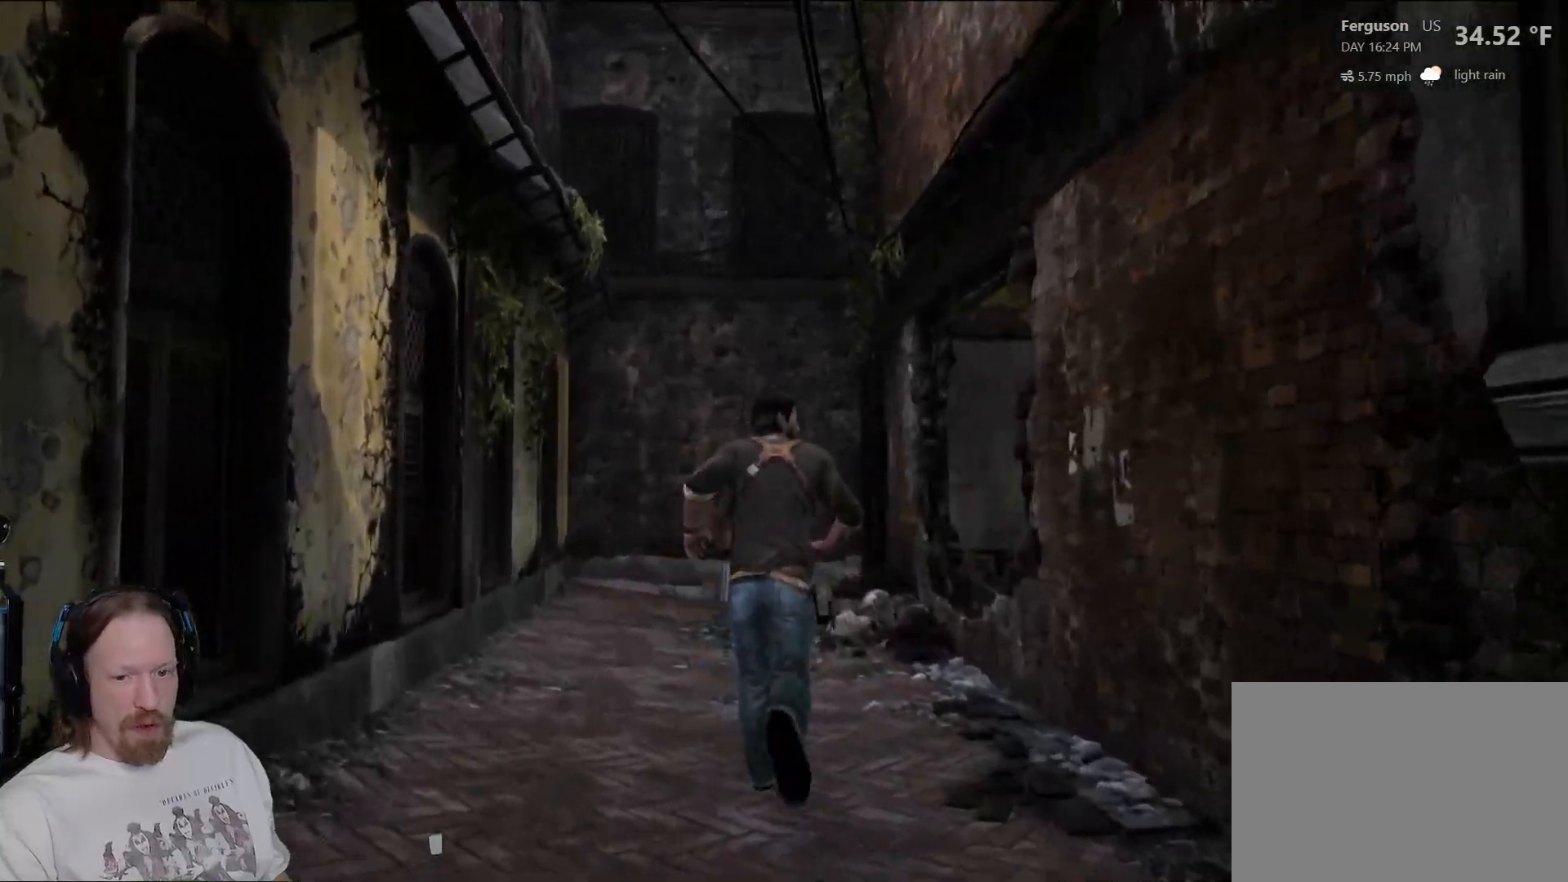
{"buttons": [], "left_stick": "up", "right_stick": "right", "events": []}
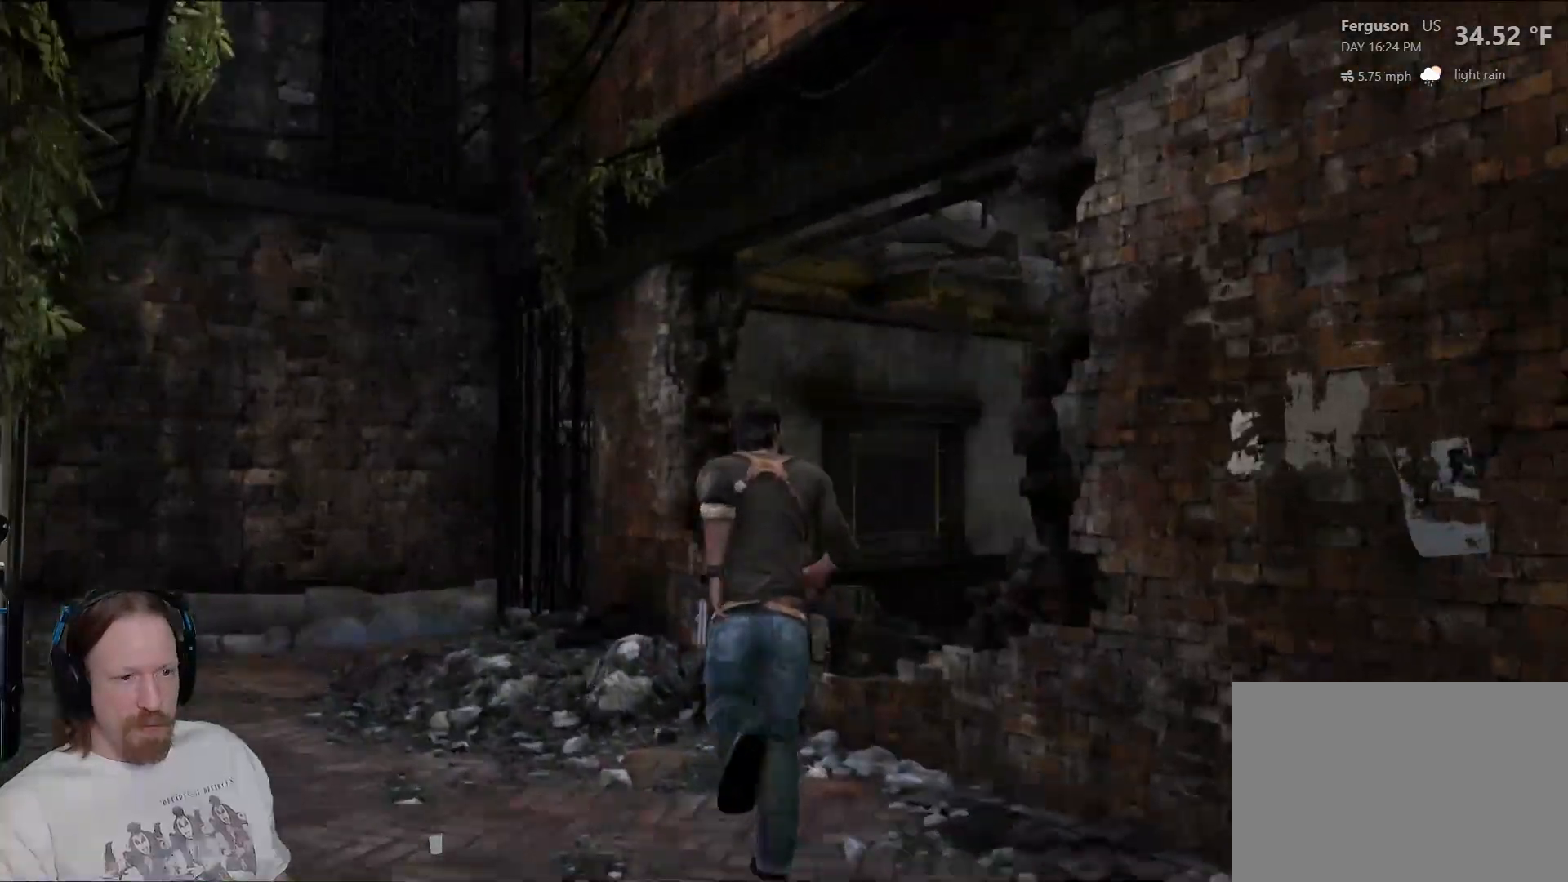
{"buttons": [], "left_stick": "up-right", "right_stick": "down-right", "events": [[33, "left_stick", "up-right"], [67, "right_stick", "center"], [183, "CROSS", "down"], [283, "CROSS", "up"], [467, "right_stick", "down-right"]]}
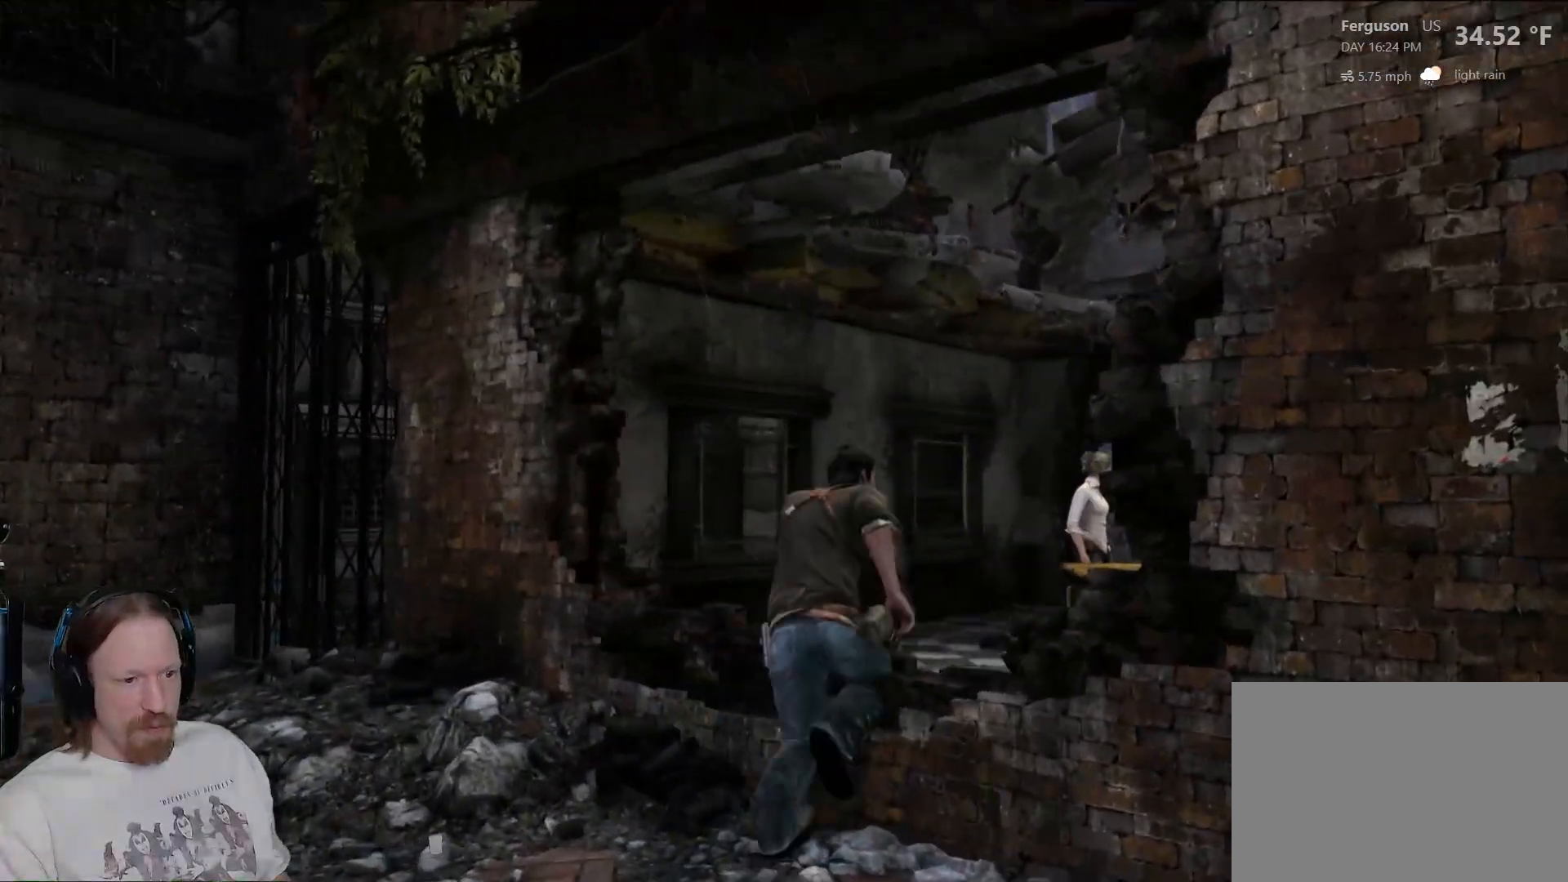
{"buttons": [], "left_stick": "up", "right_stick": "center", "events": [[150, "left_stick", "up"], [350, "right_stick", "center"]]}
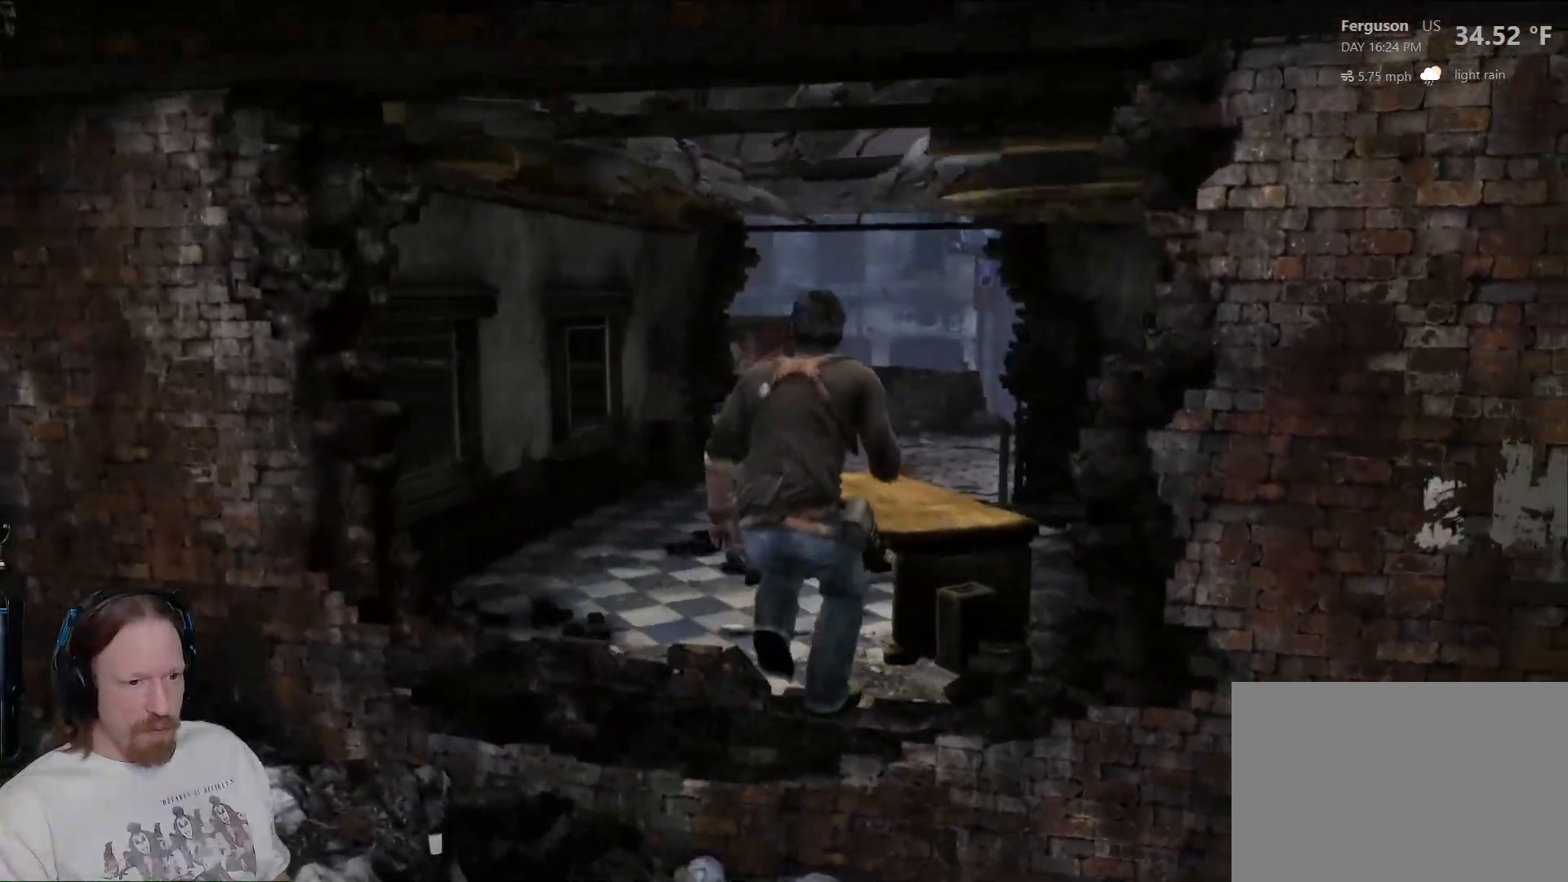
{"buttons": [], "left_stick": "up-left", "right_stick": "center", "events": [[183, "right_stick", "right"], [300, "right_stick", "center"], [433, "left_stick", "up-left"]]}